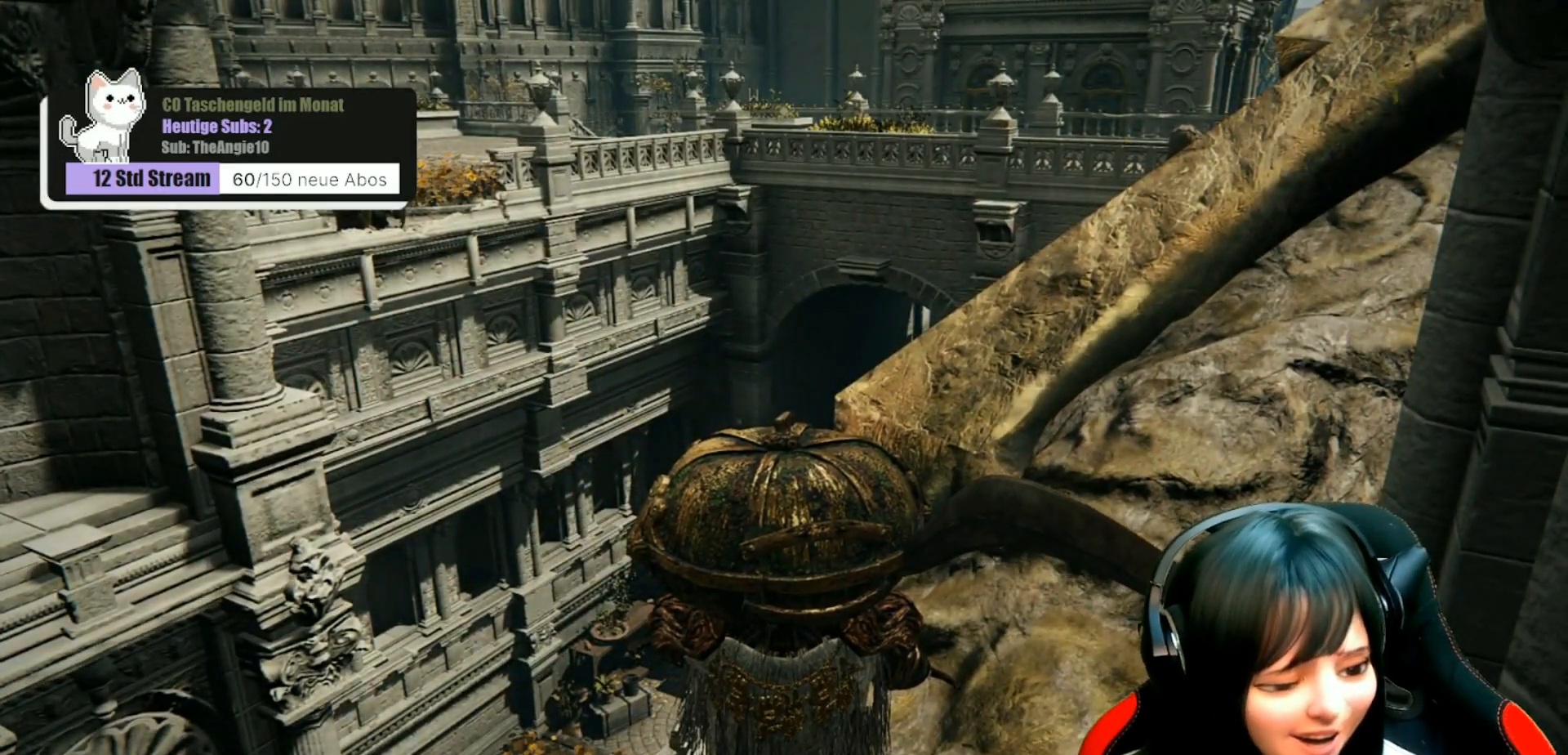
Gameplay with a controller (Xbox layout); each line is a JSON object with the inputs held at the frame after it. "events" lists button and stick changes between this image and that frame as [ms after this image, input, new state], when the widget could be followed in between.
{"buttons": [], "left_stick": "center", "right_stick": "center", "events": []}
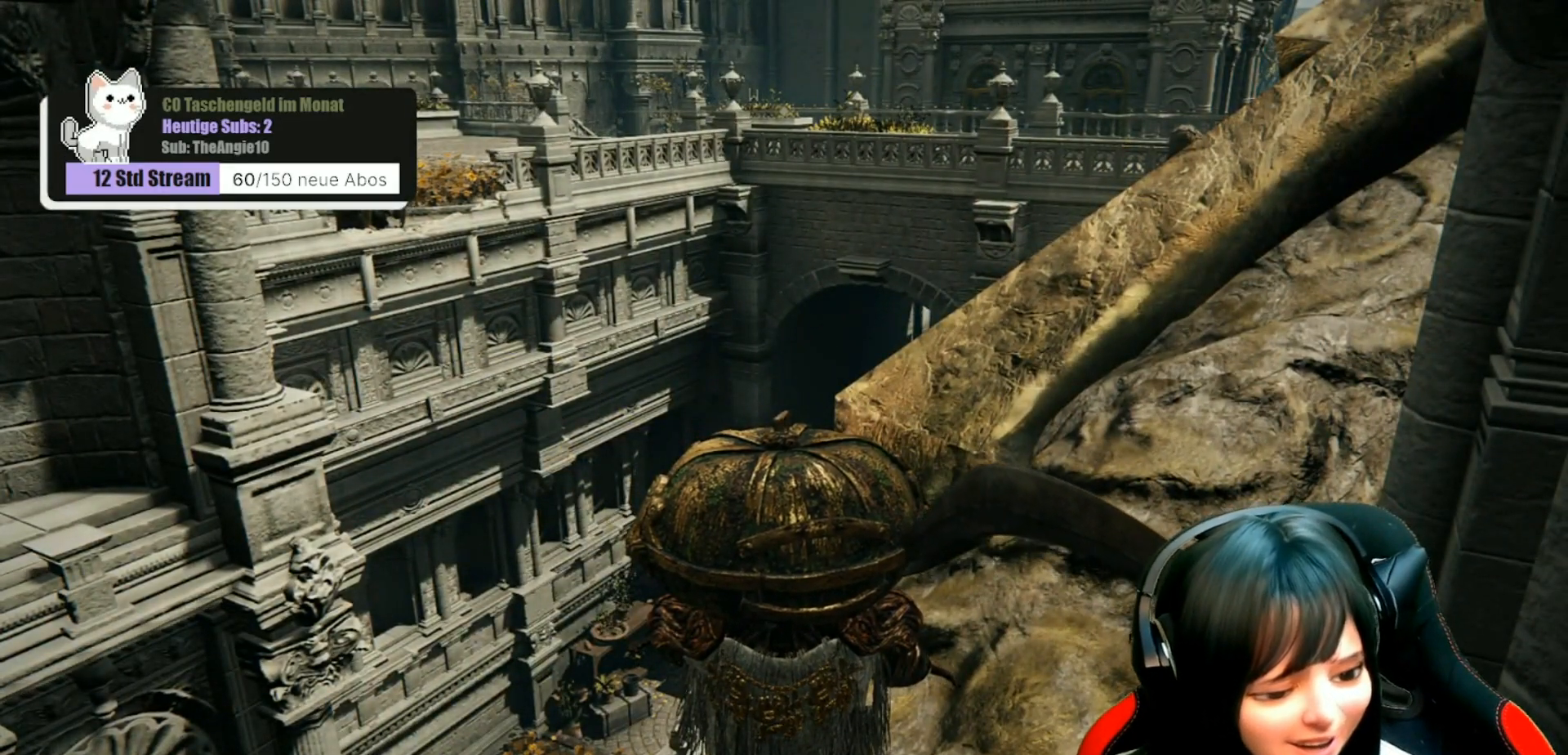
{"buttons": [], "left_stick": "center", "right_stick": "center", "events": []}
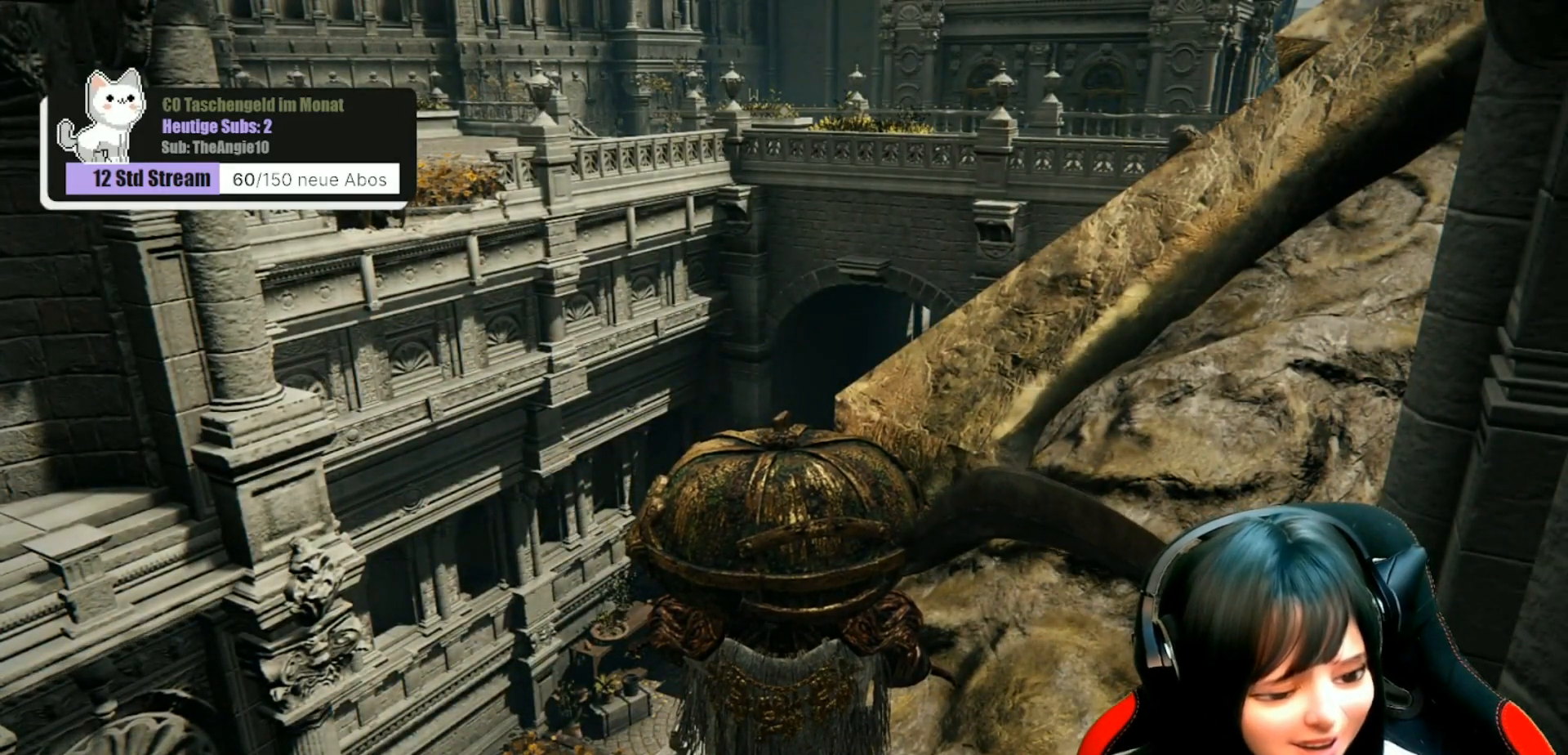
{"buttons": [], "left_stick": "center", "right_stick": "center", "events": [[117, "right_stick", "right"], [283, "right_stick", "center"]]}
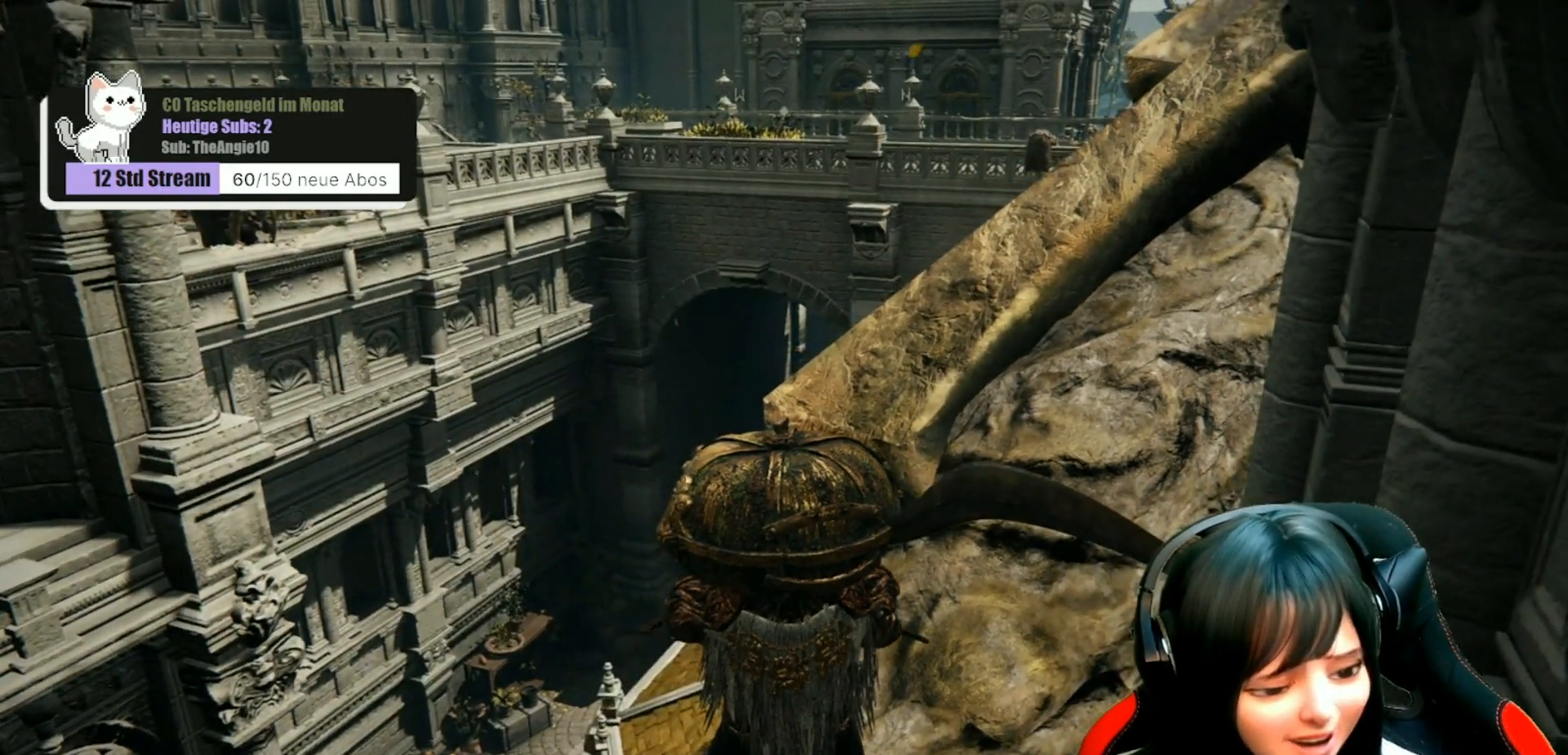
{"buttons": [], "left_stick": "center", "right_stick": "center", "events": [[117, "left_stick", "up"], [233, "left_stick", "center"]]}
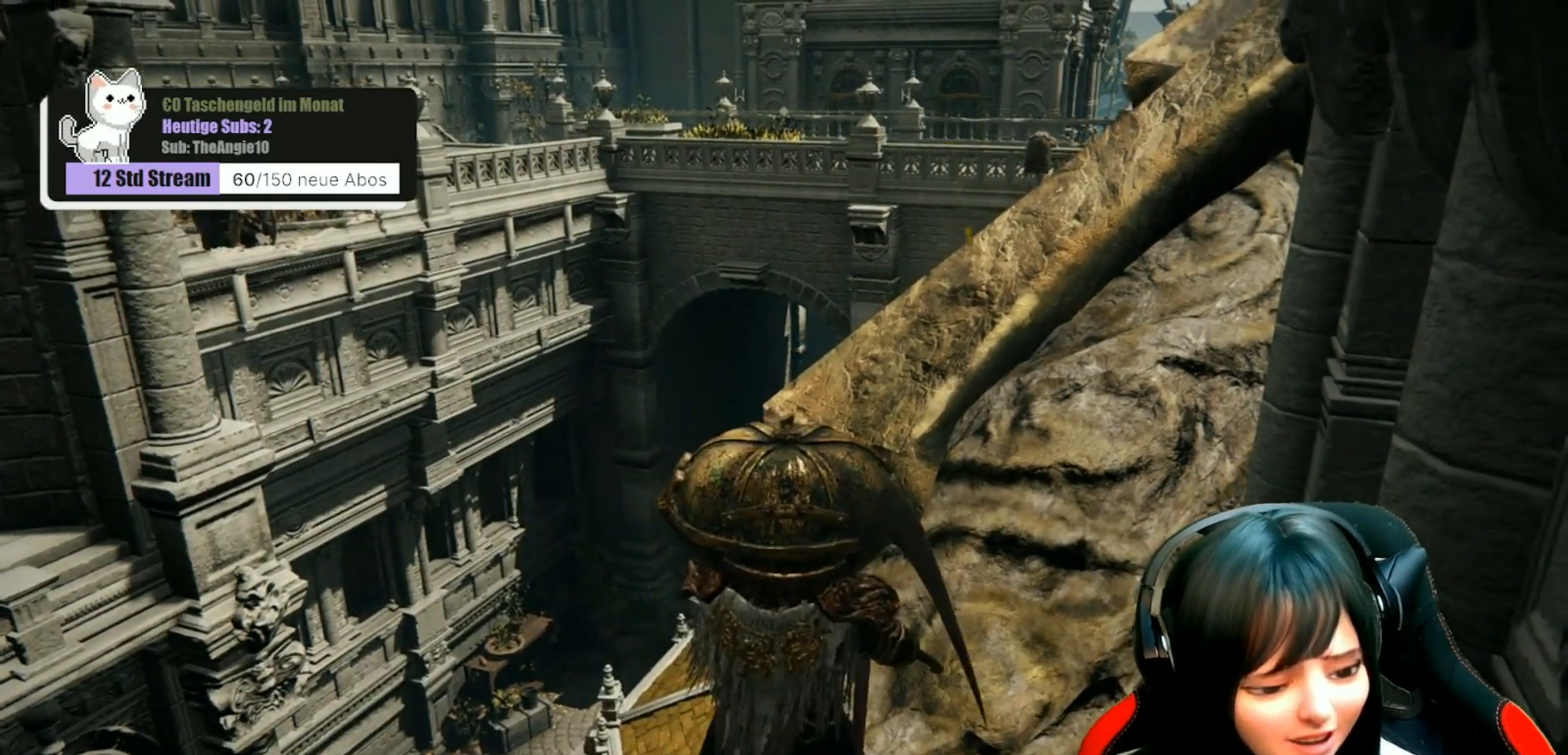
{"buttons": [], "left_stick": "center", "right_stick": "center", "events": [[50, "left_stick", "up"], [200, "left_stick", "center"]]}
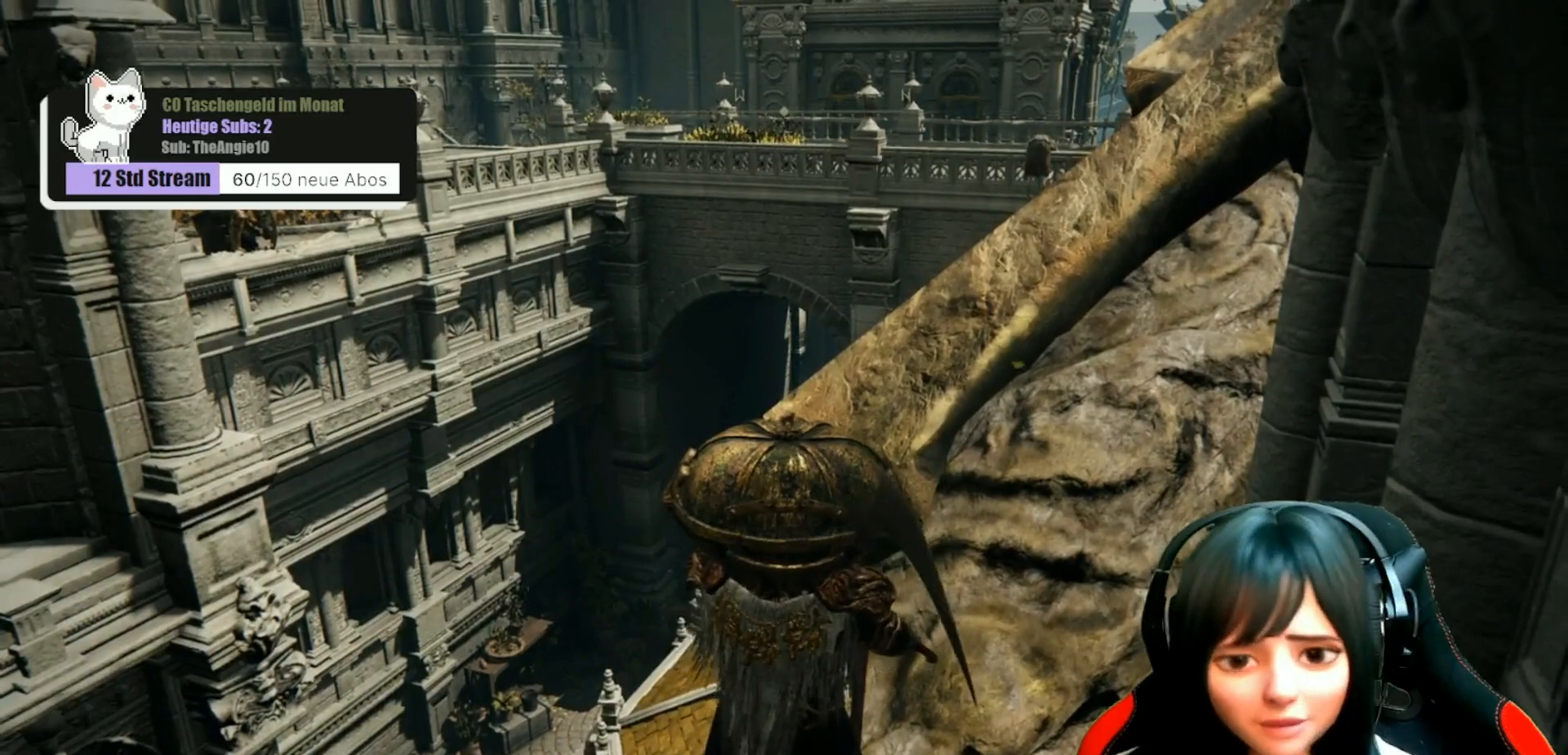
{"buttons": [], "left_stick": "center", "right_stick": "center", "events": [[17, "right_stick", "right"], [200, "right_stick", "center"]]}
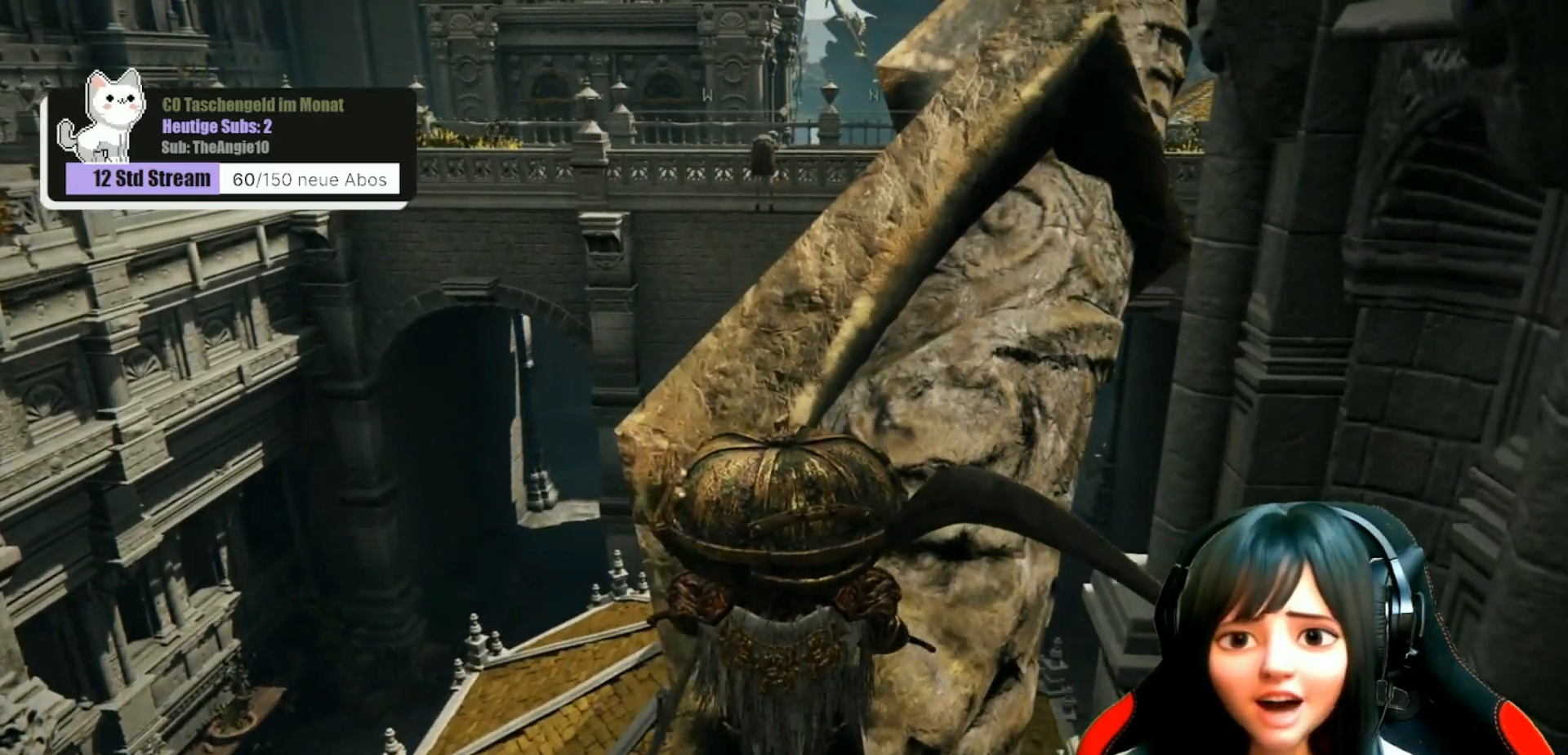
{"buttons": [], "left_stick": "center", "right_stick": "center", "events": []}
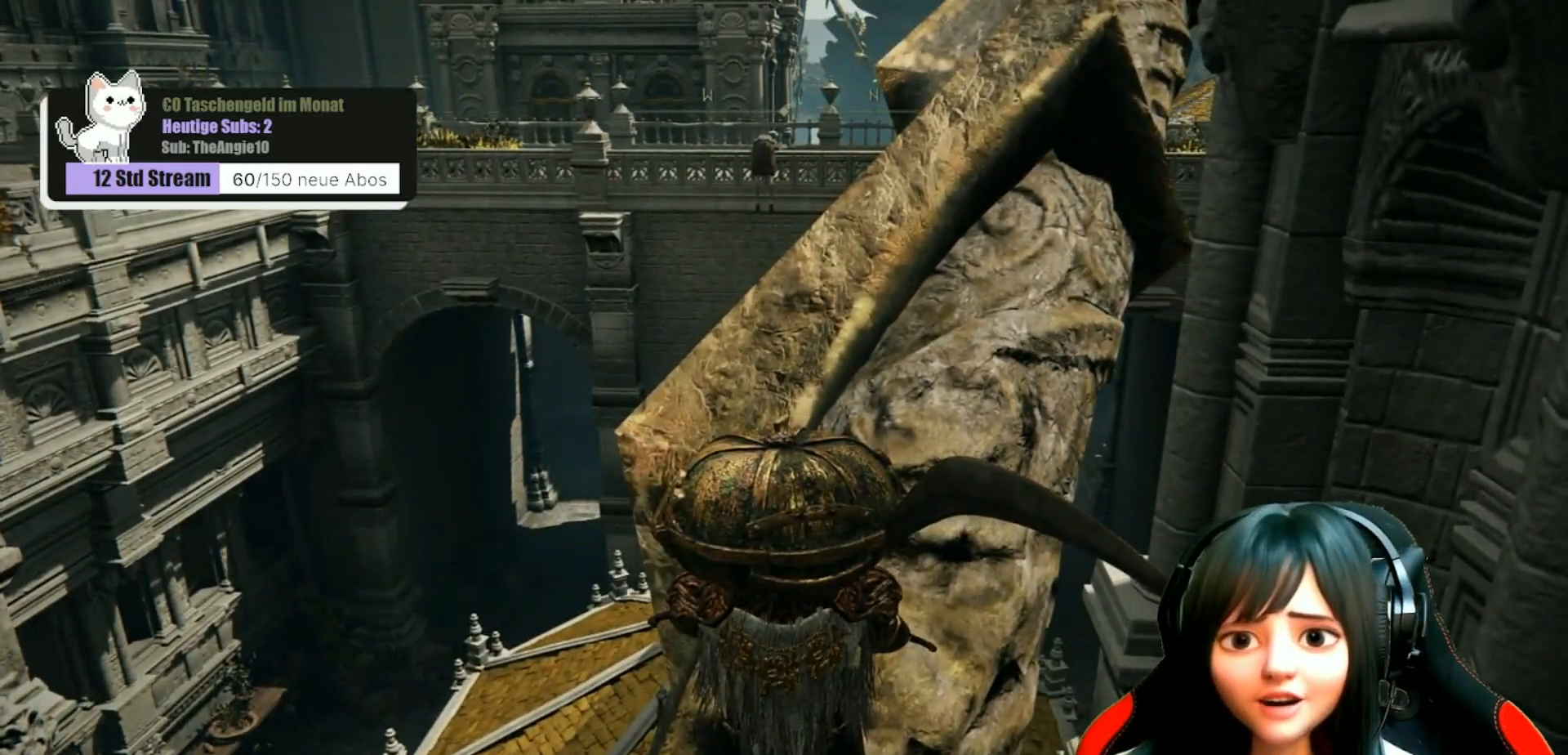
{"buttons": [], "left_stick": "center", "right_stick": "center", "events": []}
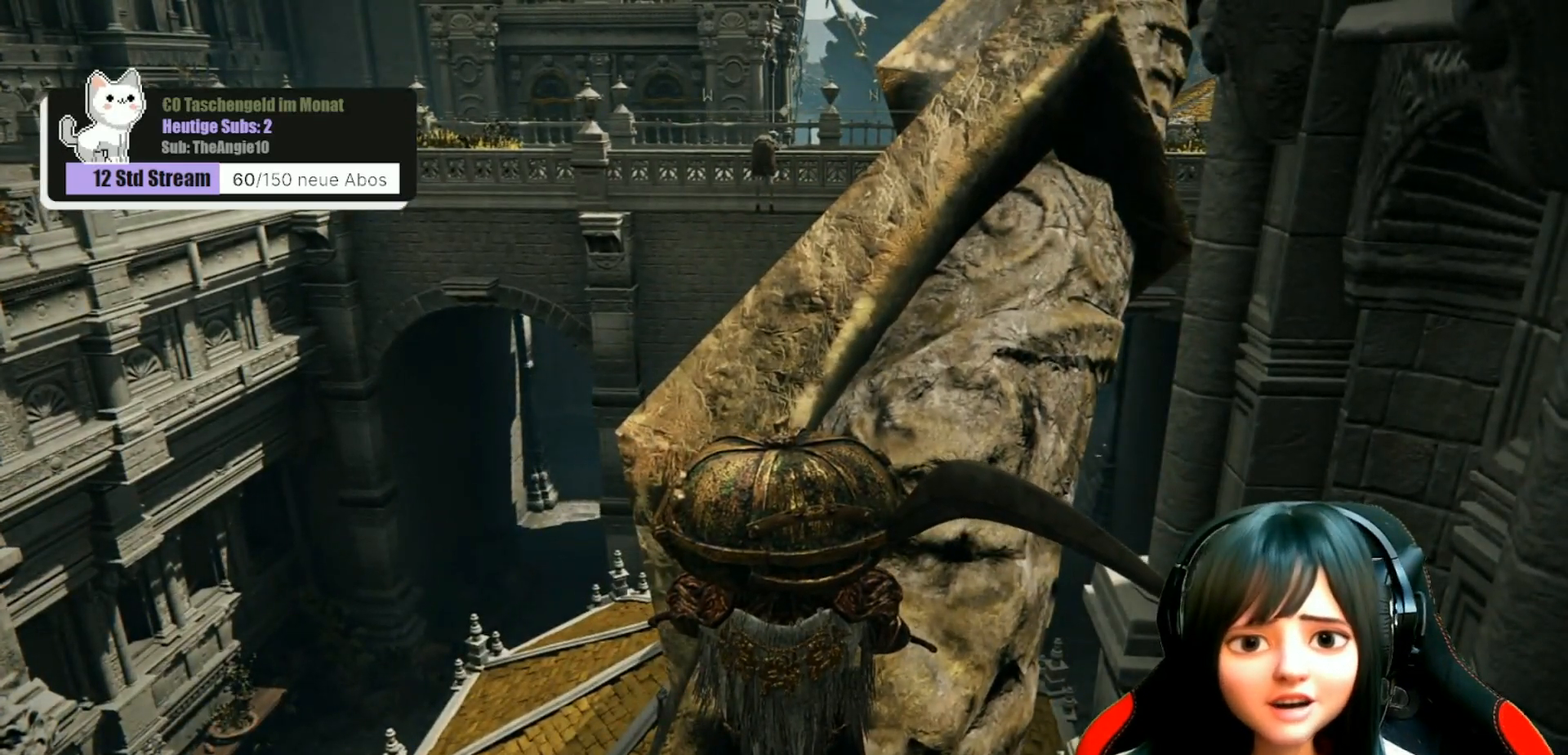
{"buttons": [], "left_stick": "center", "right_stick": "center", "events": [[367, "right_stick", "left"], [450, "right_stick", "center"]]}
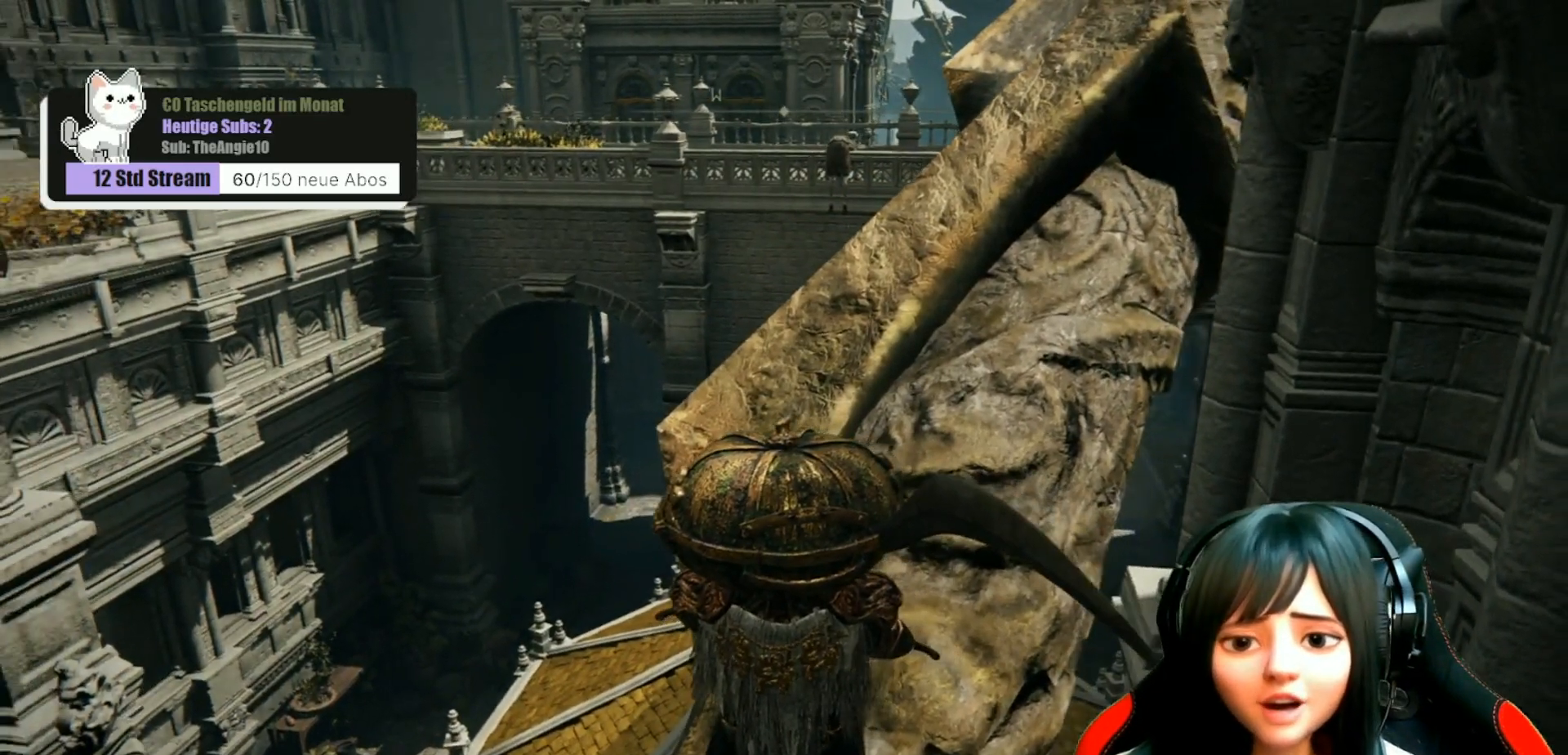
{"buttons": [], "left_stick": "center", "right_stick": "center", "events": [[267, "left_stick", "up"], [417, "left_stick", "center"]]}
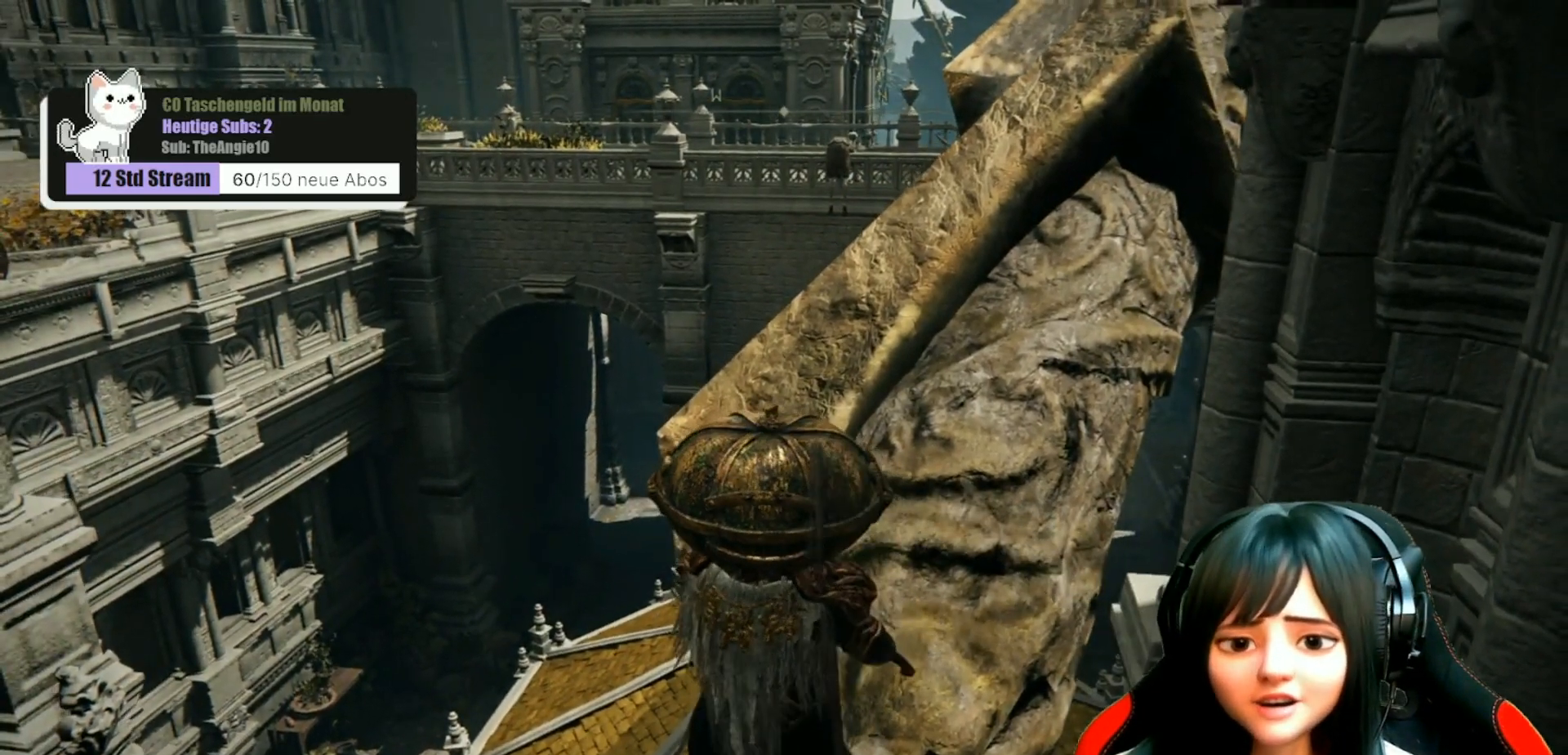
{"buttons": [], "left_stick": "down", "right_stick": "center", "events": [[433, "left_stick", "down"]]}
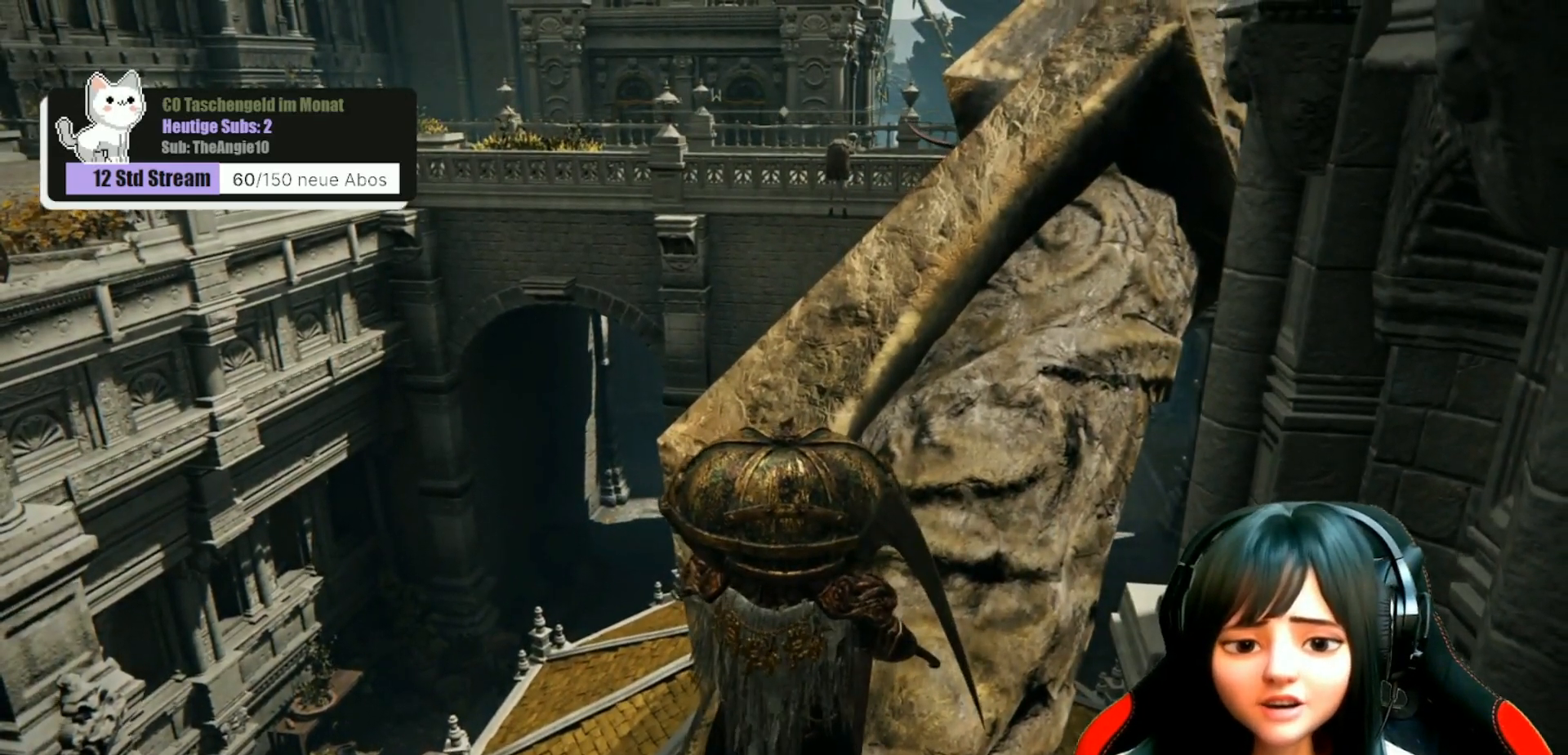
{"buttons": [], "left_stick": "center", "right_stick": "center", "events": [[117, "left_stick", "center"], [233, "right_stick", "left"], [383, "right_stick", "center"]]}
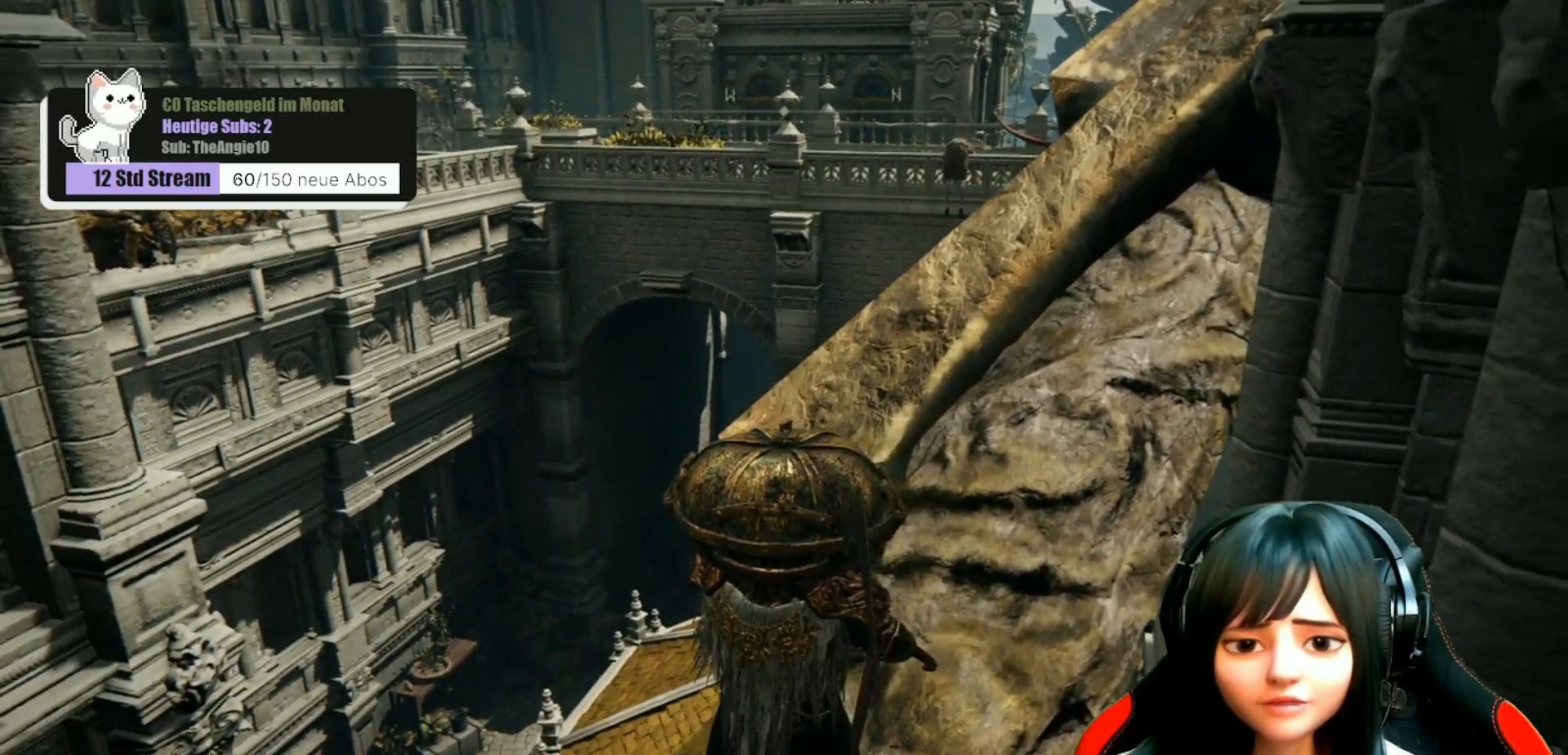
{"buttons": [], "left_stick": "center", "right_stick": "center", "events": [[233, "right_stick", "down-left"], [383, "right_stick", "center"]]}
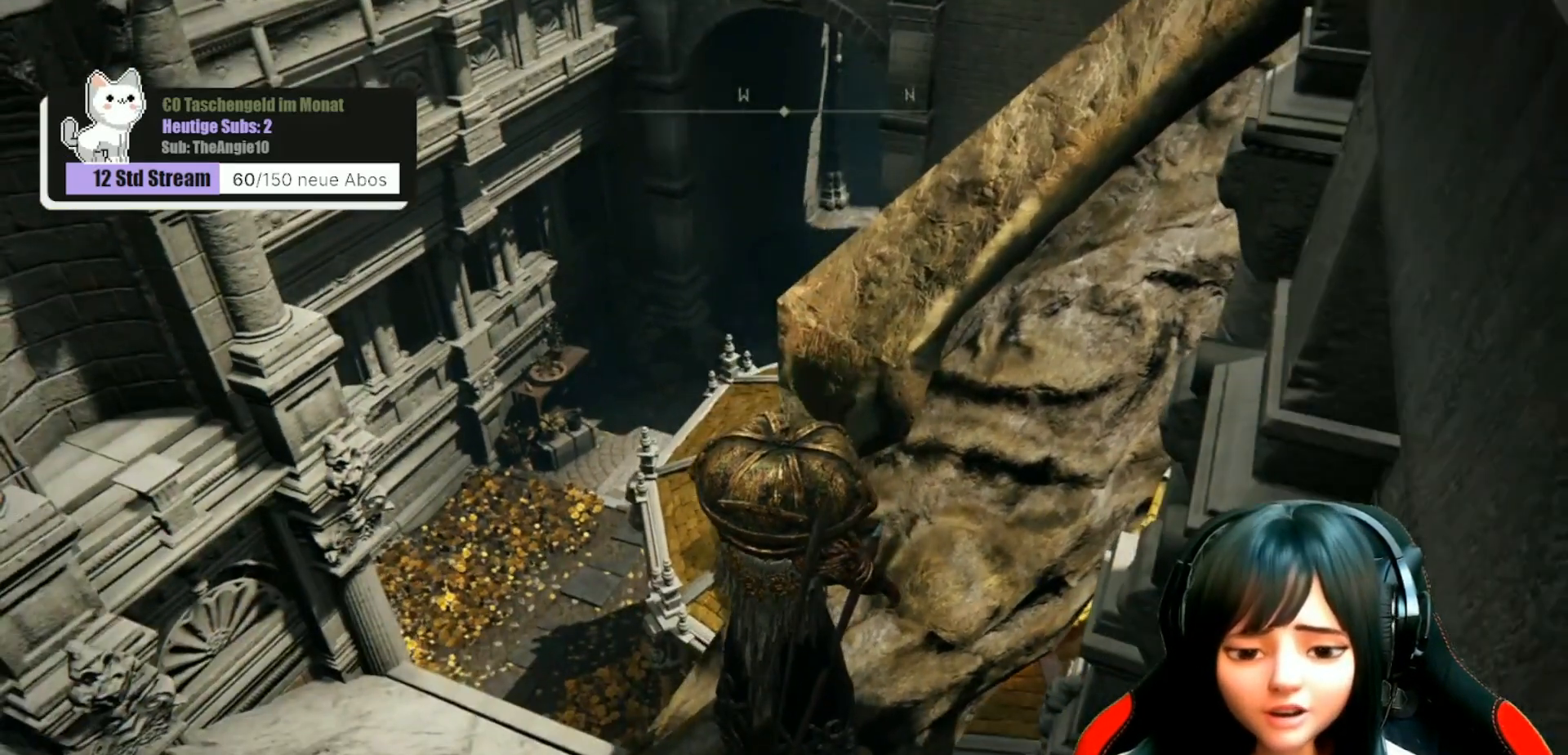
{"buttons": [], "left_stick": "center", "right_stick": "right", "events": [[83, "left_stick", "up"], [283, "right_stick", "right"], [300, "left_stick", "center"]]}
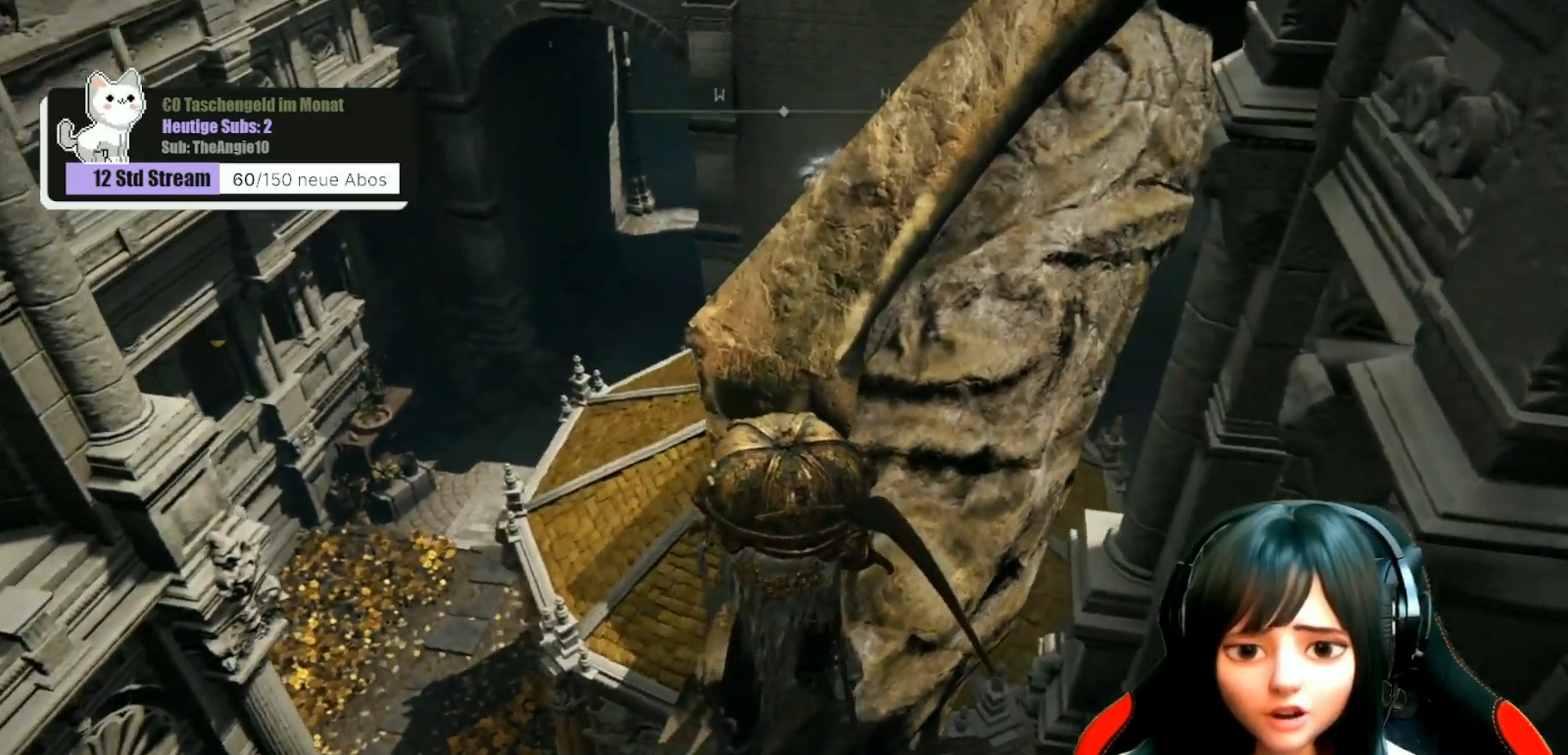
{"buttons": [], "left_stick": "down", "right_stick": "center", "events": [[17, "right_stick", "down-right"], [150, "right_stick", "center"], [383, "left_stick", "down"]]}
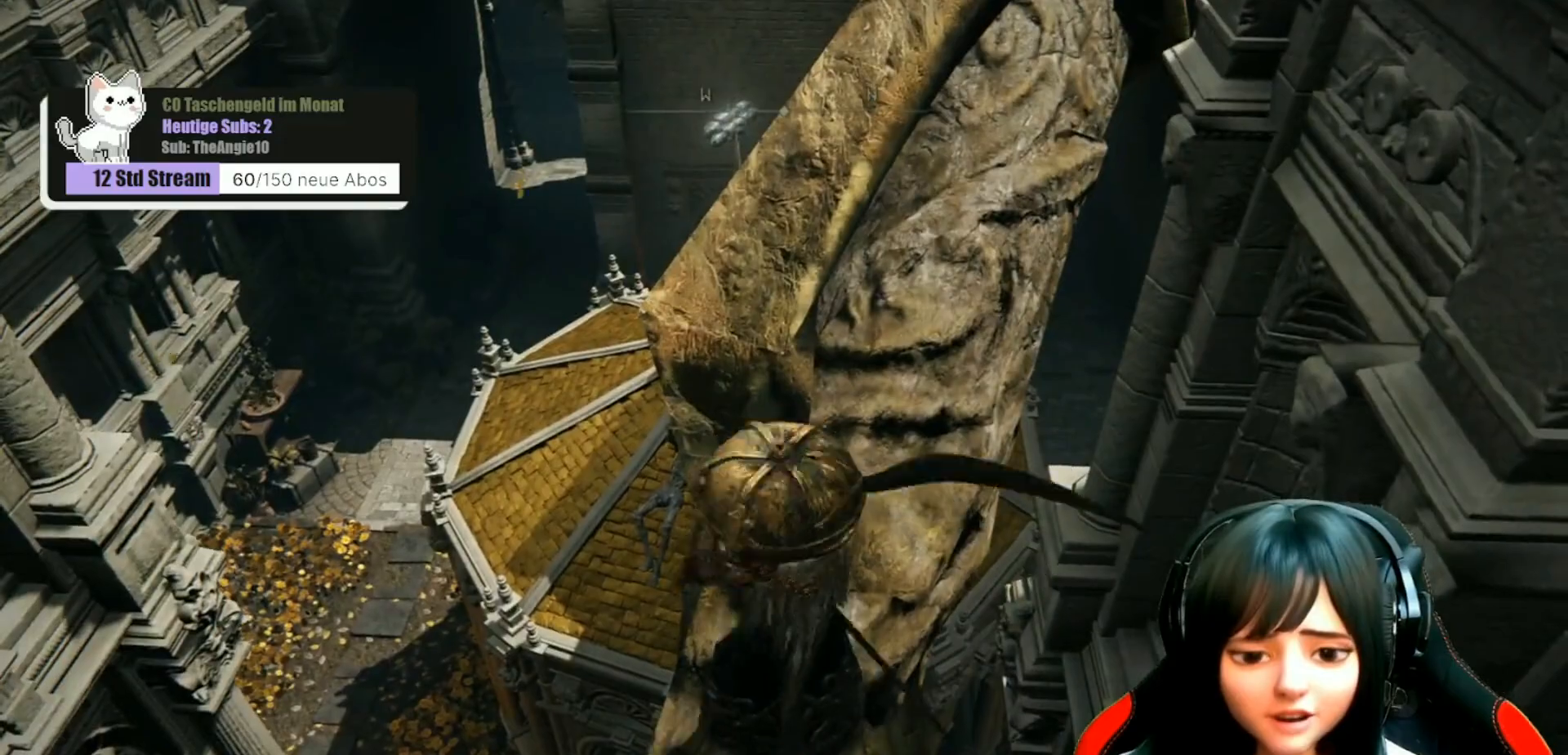
{"buttons": [], "left_stick": "left", "right_stick": "center", "events": [[150, "left_stick", "down-left"], [450, "left_stick", "left"]]}
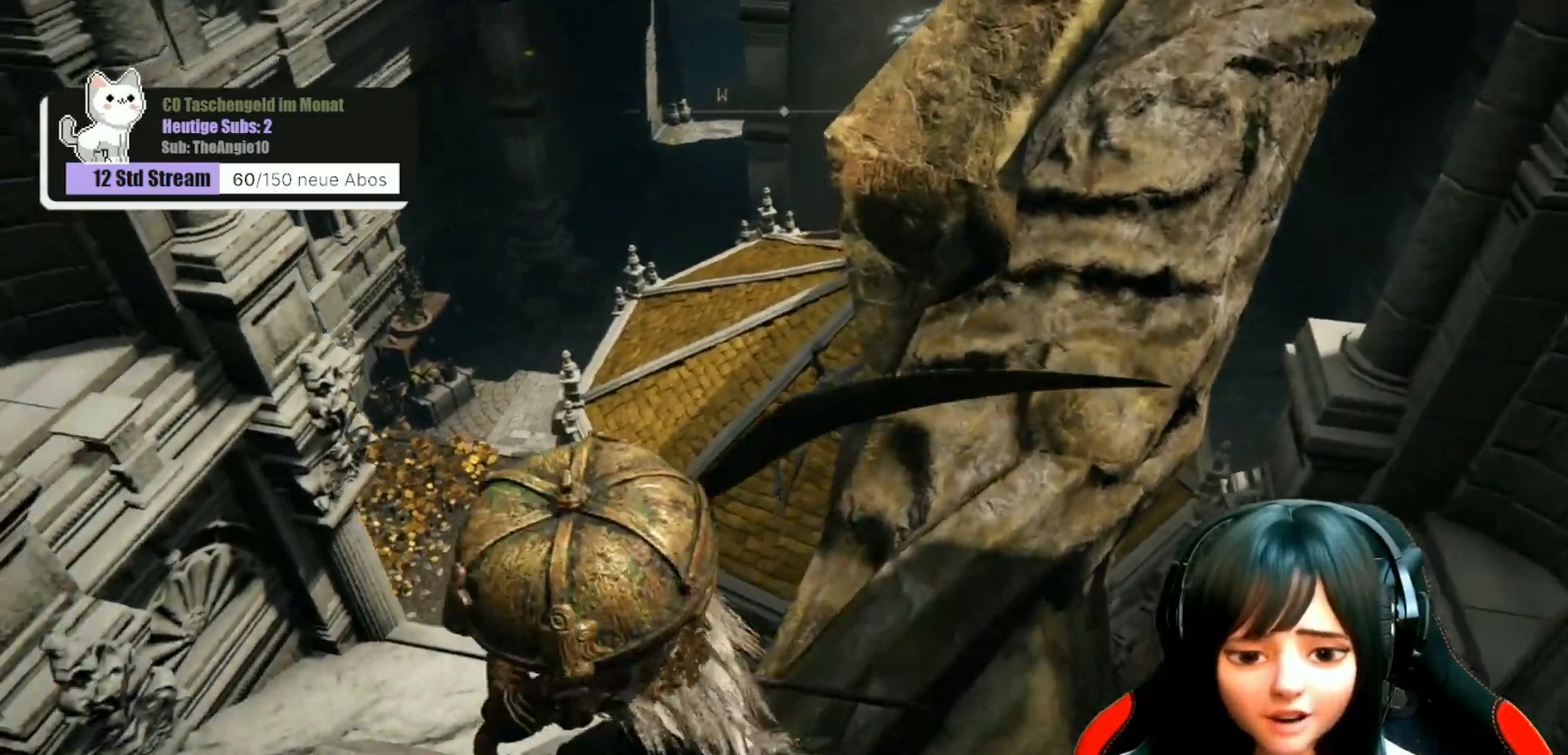
{"buttons": [], "left_stick": "center", "right_stick": "right", "events": [[17, "left_stick", "up-left"], [150, "left_stick", "up"], [317, "left_stick", "center"], [433, "right_stick", "right"]]}
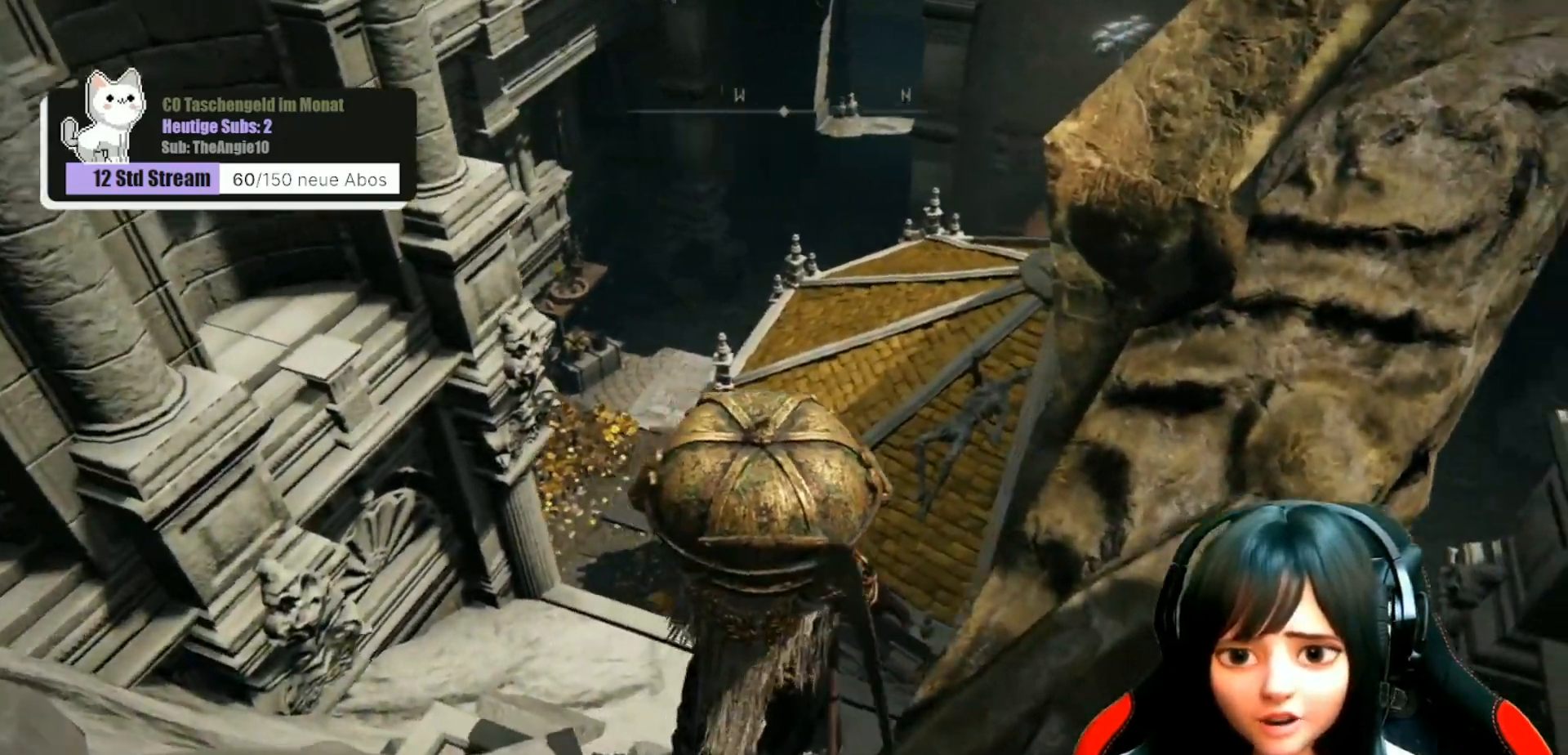
{"buttons": [], "left_stick": "up", "right_stick": "center", "events": [[17, "right_stick", "down-right"], [167, "right_stick", "center"], [183, "left_stick", "up"]]}
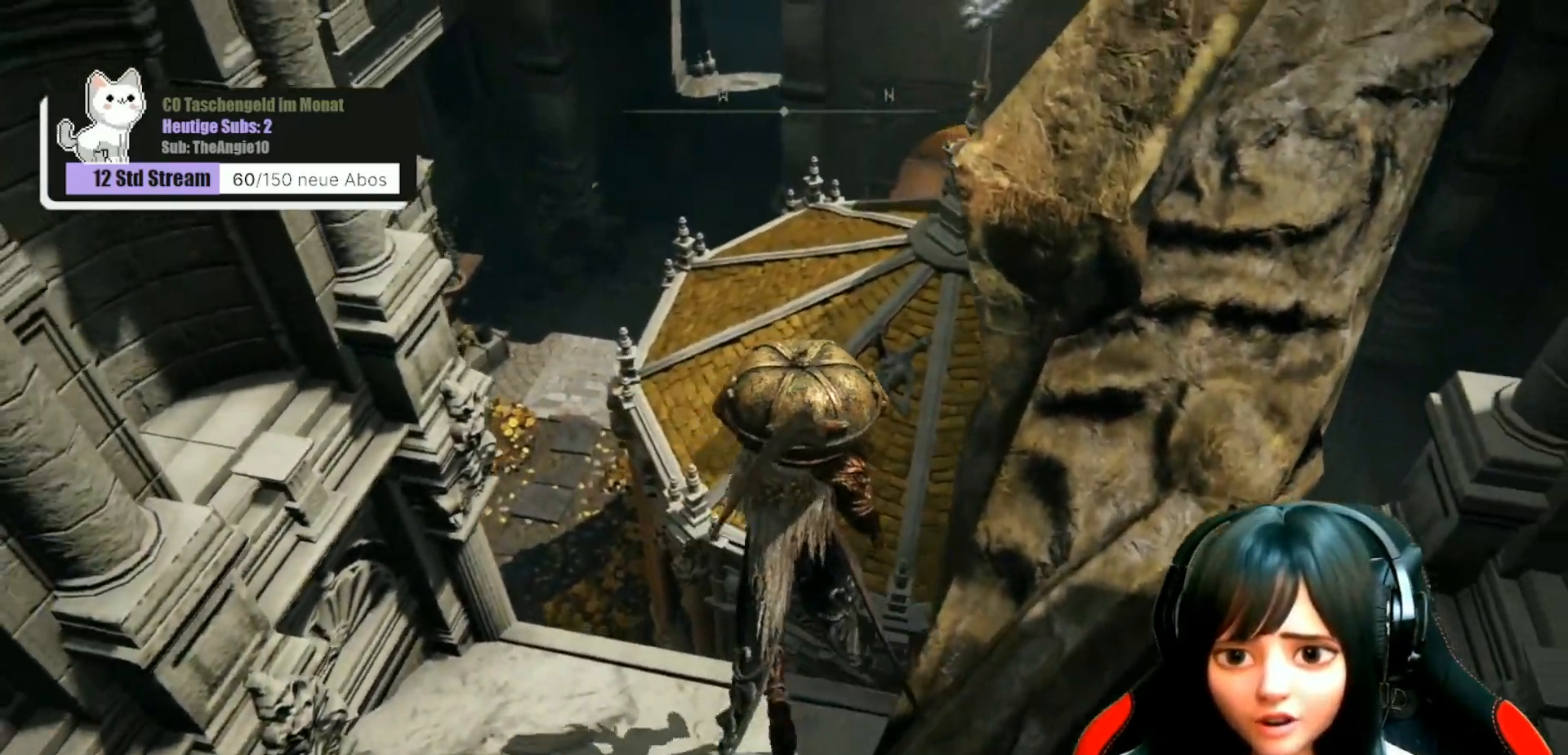
{"buttons": [], "left_stick": "up", "right_stick": "center", "events": []}
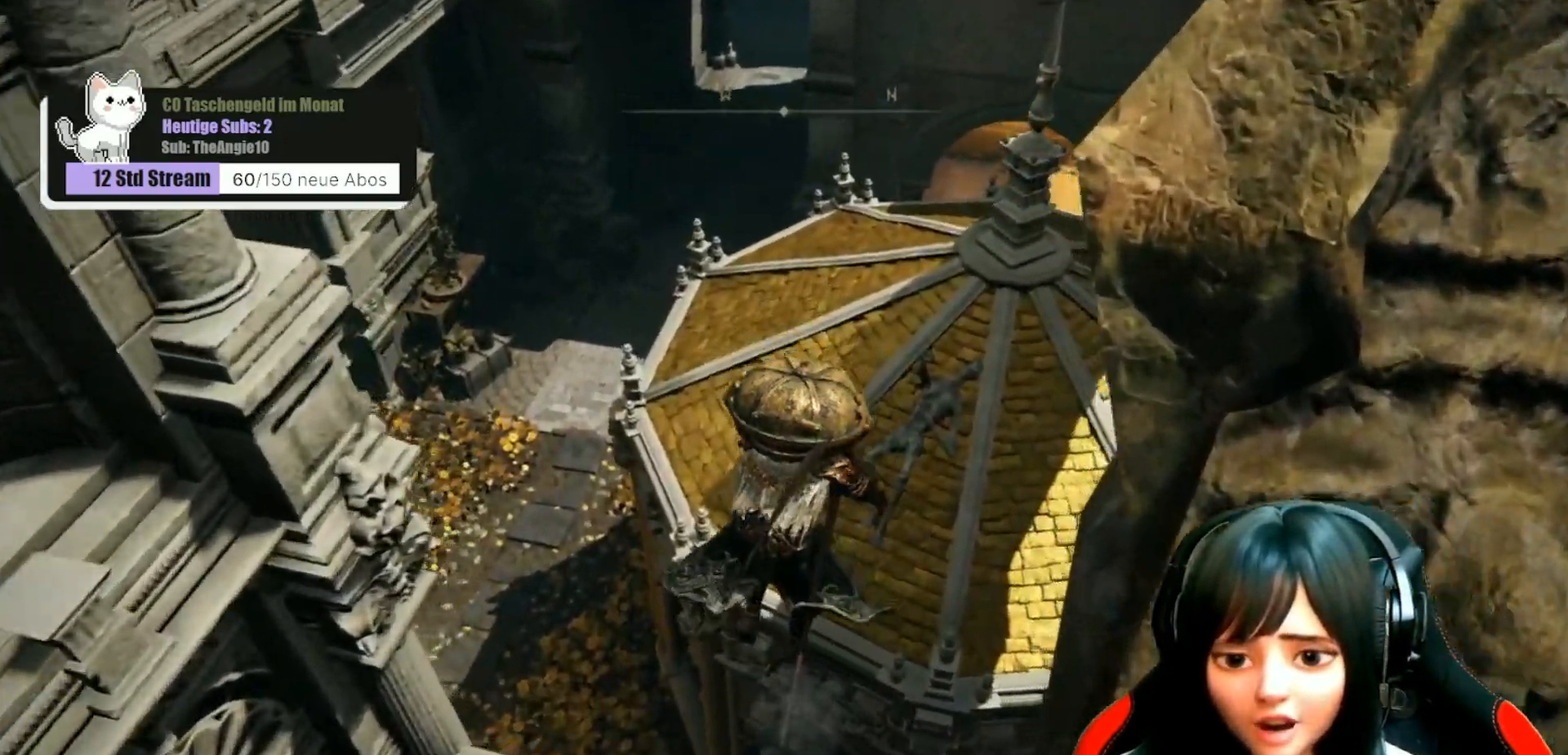
{"buttons": [], "left_stick": "up", "right_stick": "center", "events": [[150, "right_stick", "down-left"], [283, "right_stick", "center"]]}
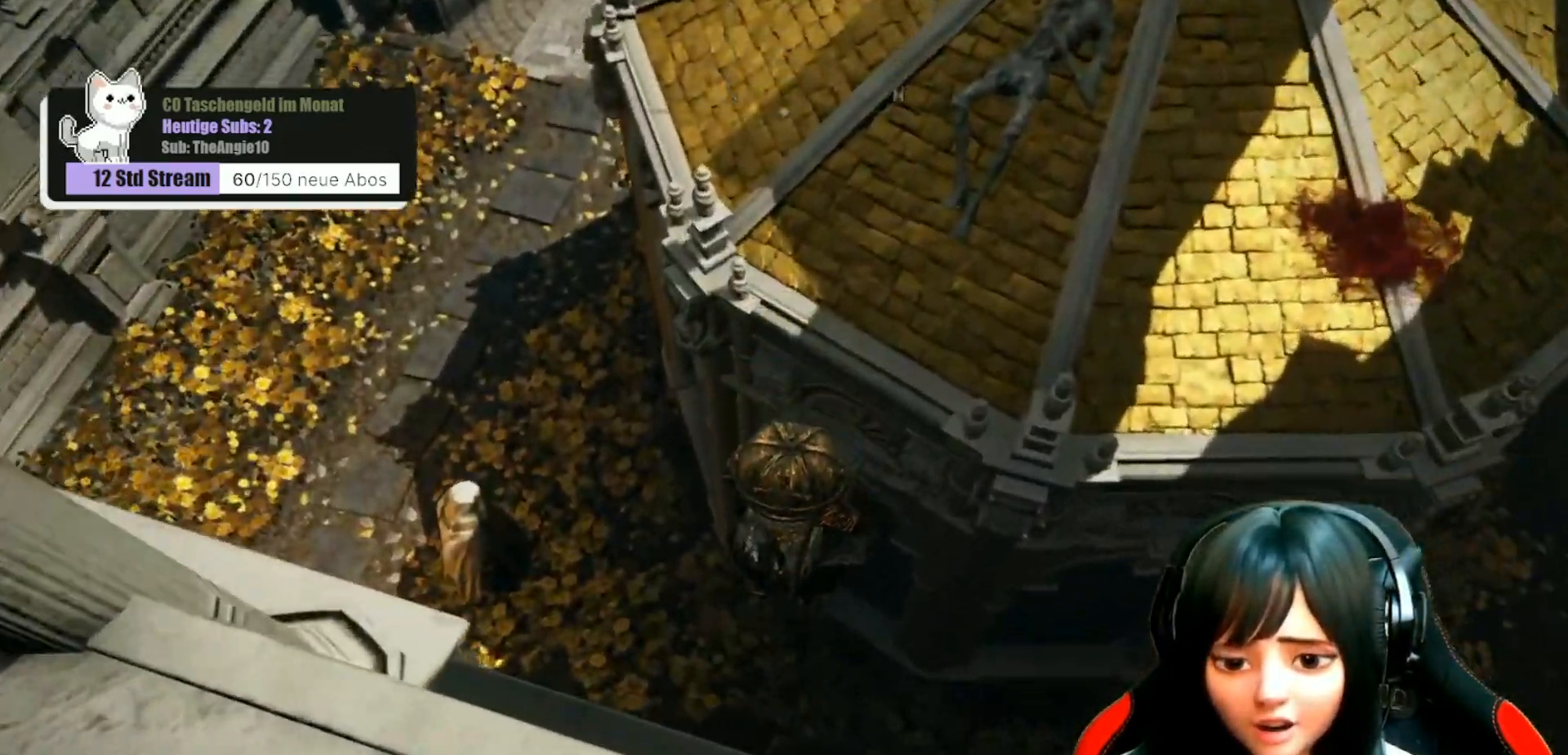
{"buttons": [], "left_stick": "up", "right_stick": "up-left", "events": [[117, "right_stick", "up-left"]]}
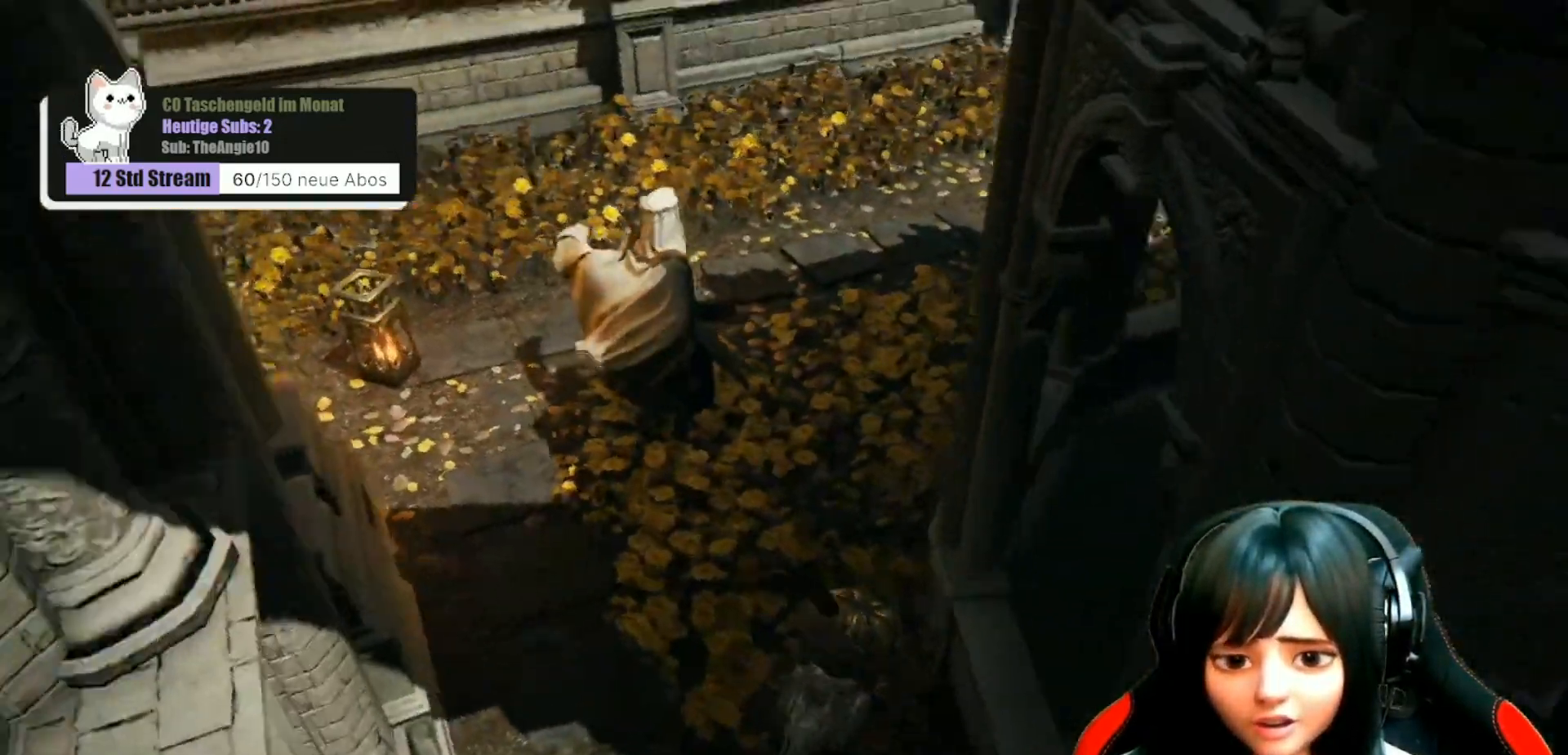
{"buttons": [], "left_stick": "up", "right_stick": "center", "events": [[133, "left_stick", "center"], [233, "R3", "down"], [233, "right_stick", "up"], [333, "R3", "up"], [333, "left_stick", "up"], [433, "right_stick", "center"]]}
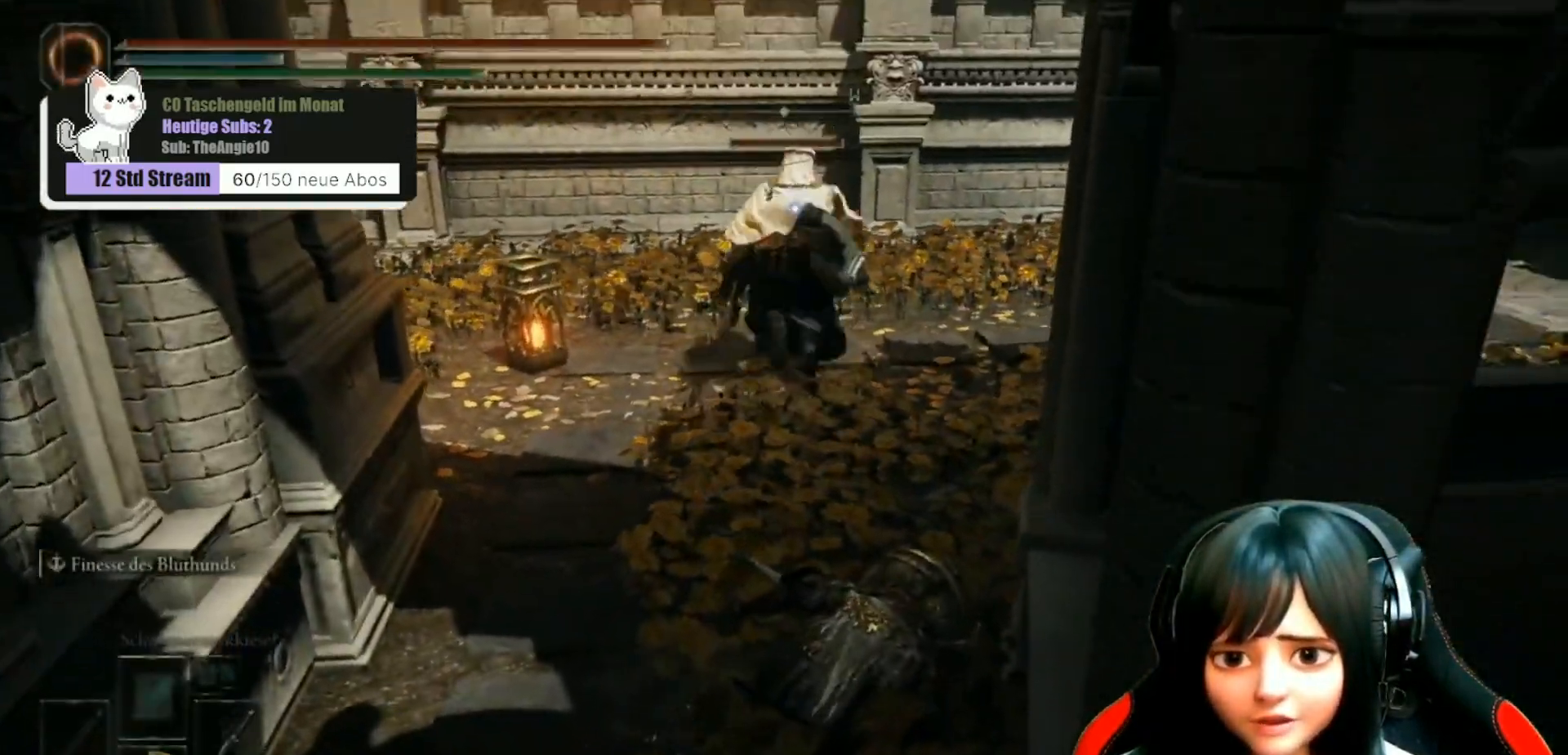
{"buttons": [], "left_stick": "up", "right_stick": "center", "events": []}
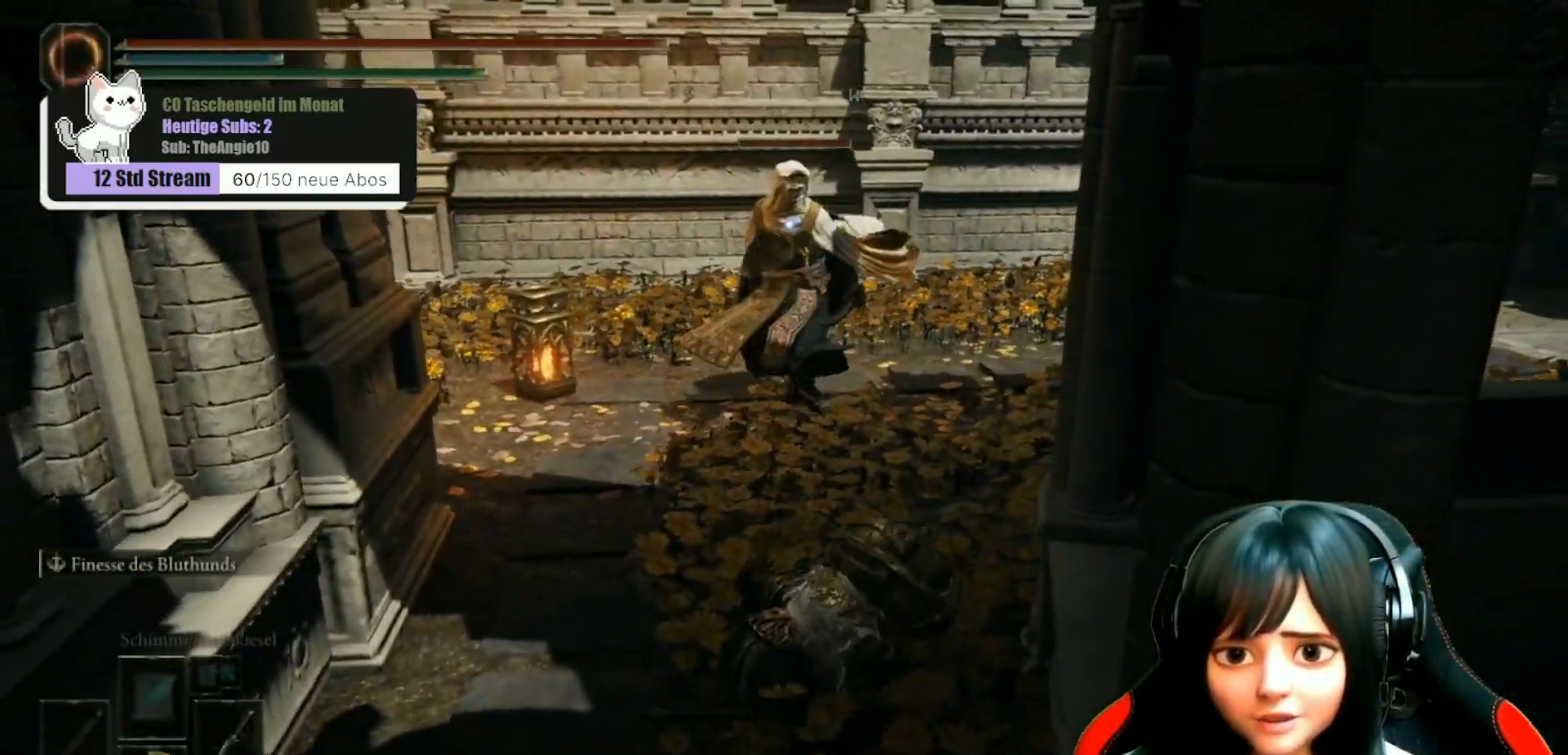
{"buttons": [], "left_stick": "up", "right_stick": "center", "events": []}
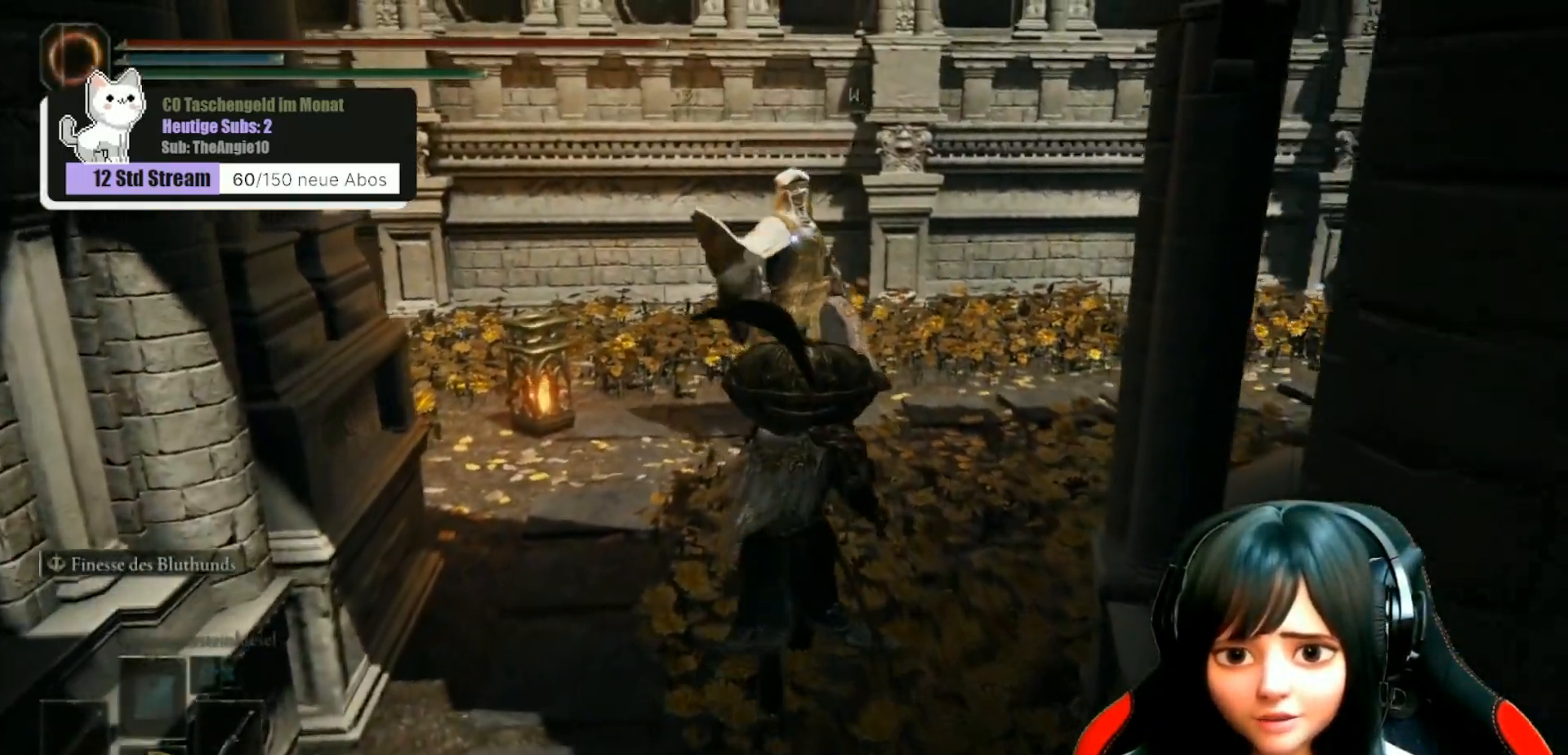
{"buttons": ["R1"], "left_stick": "up", "right_stick": "center", "events": [[67, "R1", "down"], [150, "R1", "up"], [233, "R1", "down"], [333, "R1", "up"], [433, "R1", "down"]]}
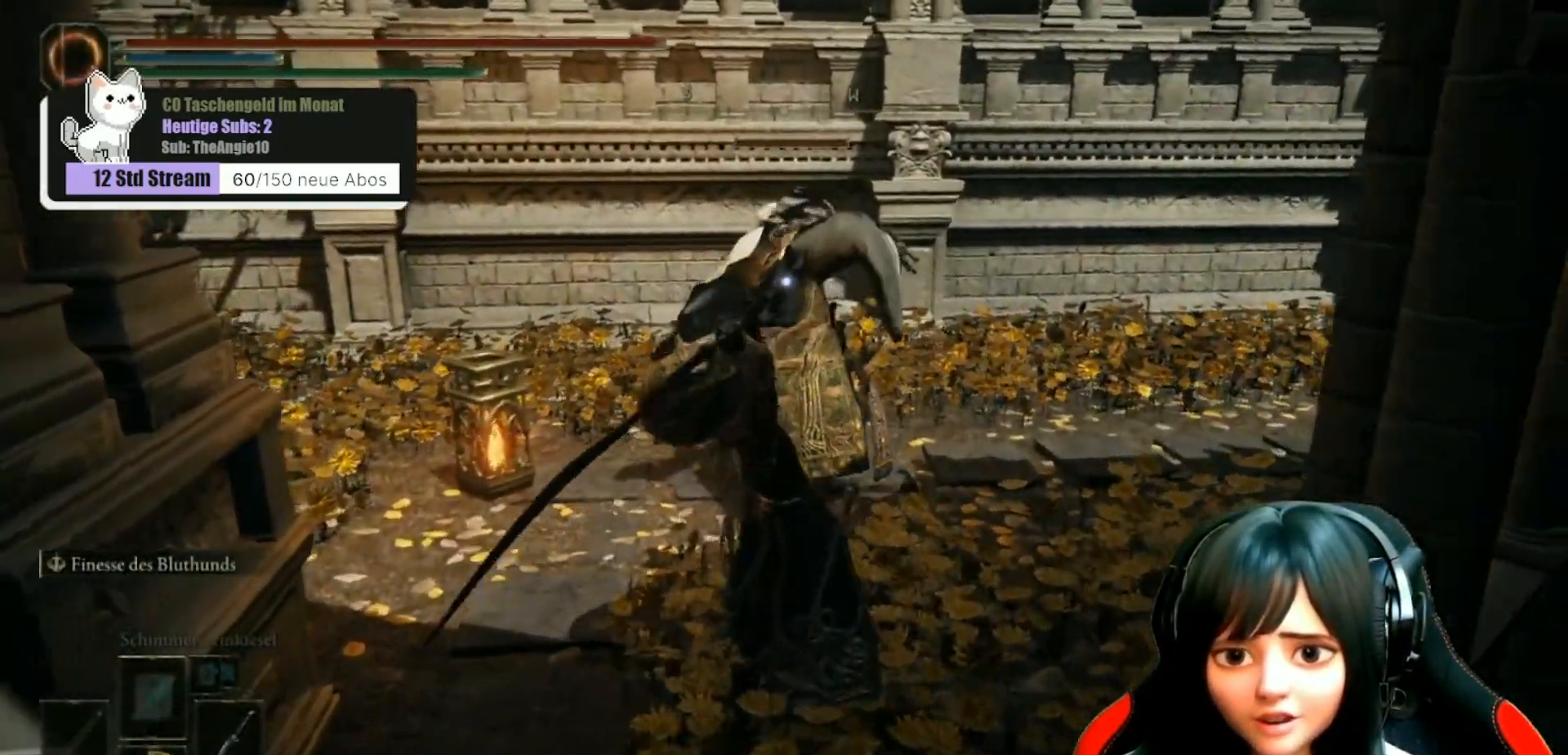
{"buttons": [], "left_stick": "up", "right_stick": "center", "events": [[33, "R1", "up"], [150, "R1", "down"], [267, "R1", "up"], [367, "R1", "down"], [467, "R1", "up"]]}
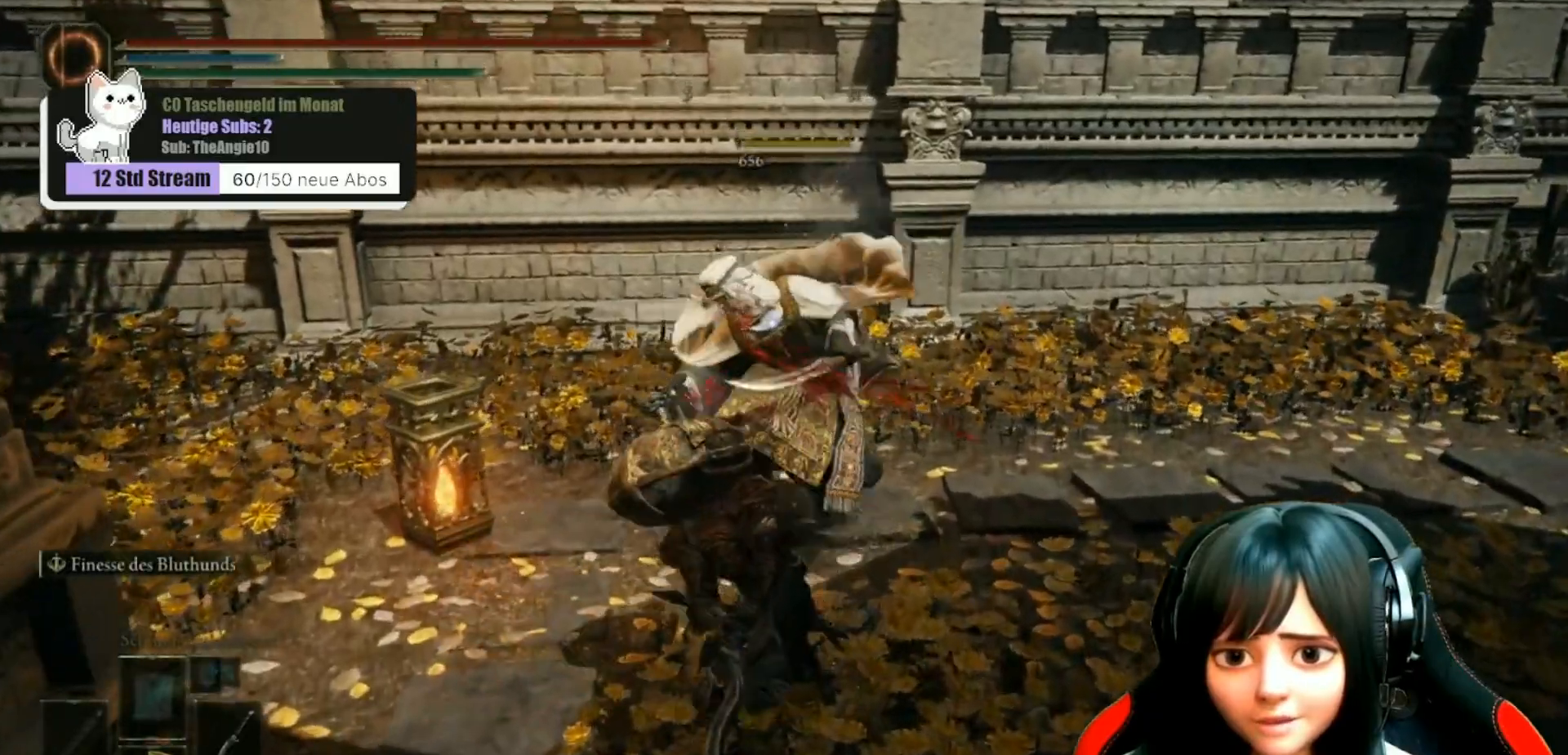
{"buttons": ["R1"], "left_stick": "up", "right_stick": "center", "events": [[67, "R1", "down"], [200, "R1", "up"], [267, "R1", "down"], [400, "R1", "up"], [500, "R1", "down"]]}
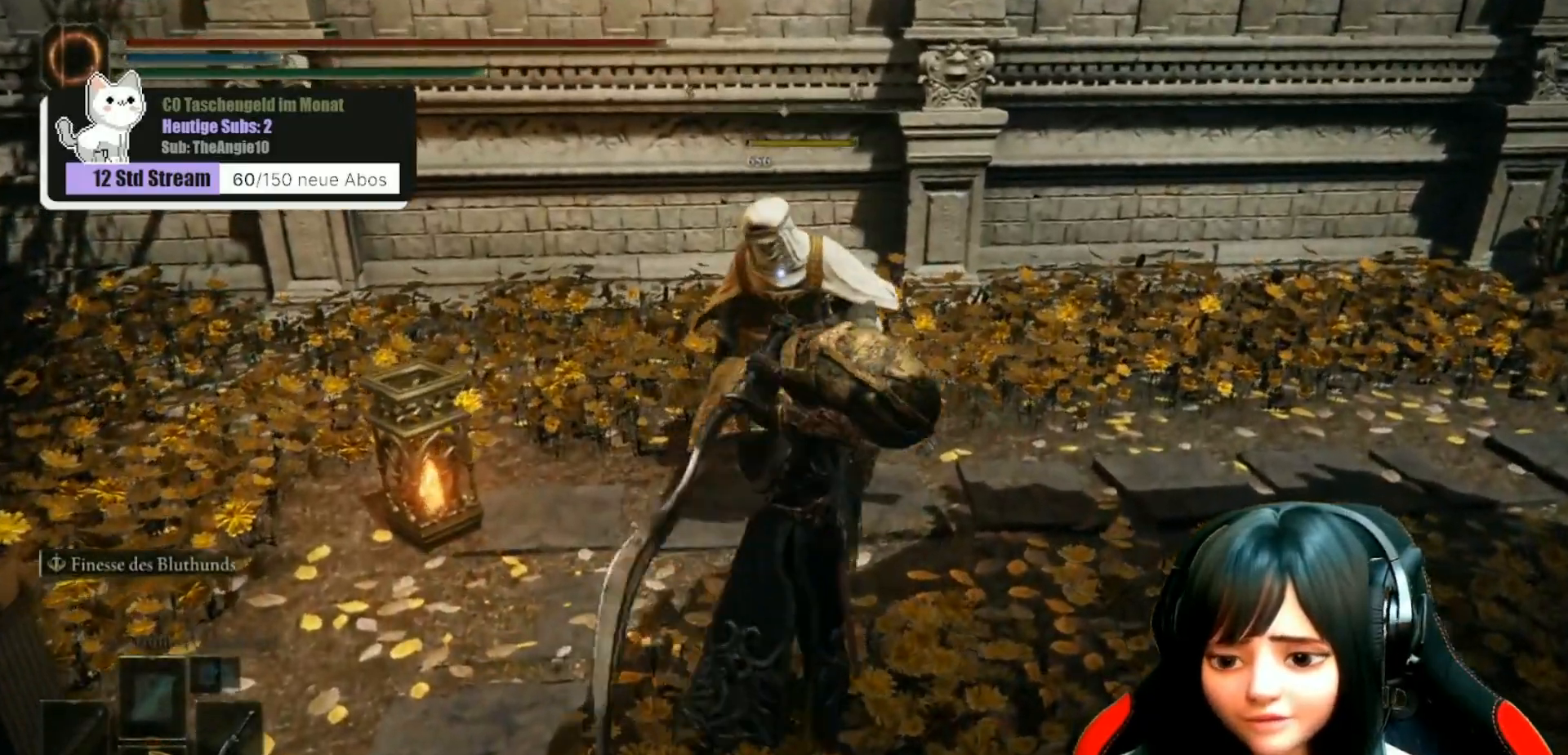
{"buttons": [], "left_stick": "up", "right_stick": "left", "events": [[117, "R1", "up"], [317, "right_stick", "left"]]}
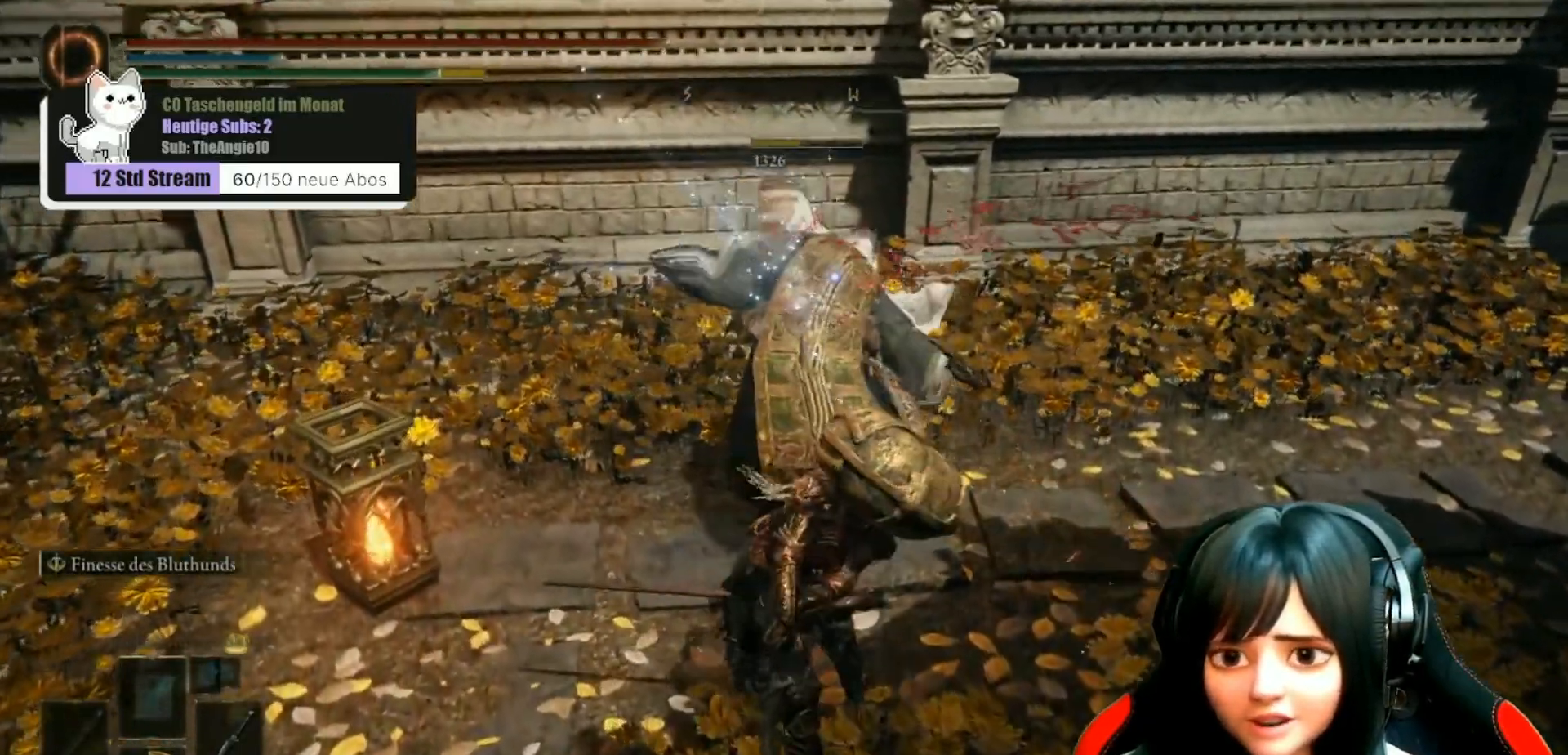
{"buttons": [], "left_stick": "up-right", "right_stick": "left", "events": [[50, "left_stick", "center"], [183, "left_stick", "up-right"]]}
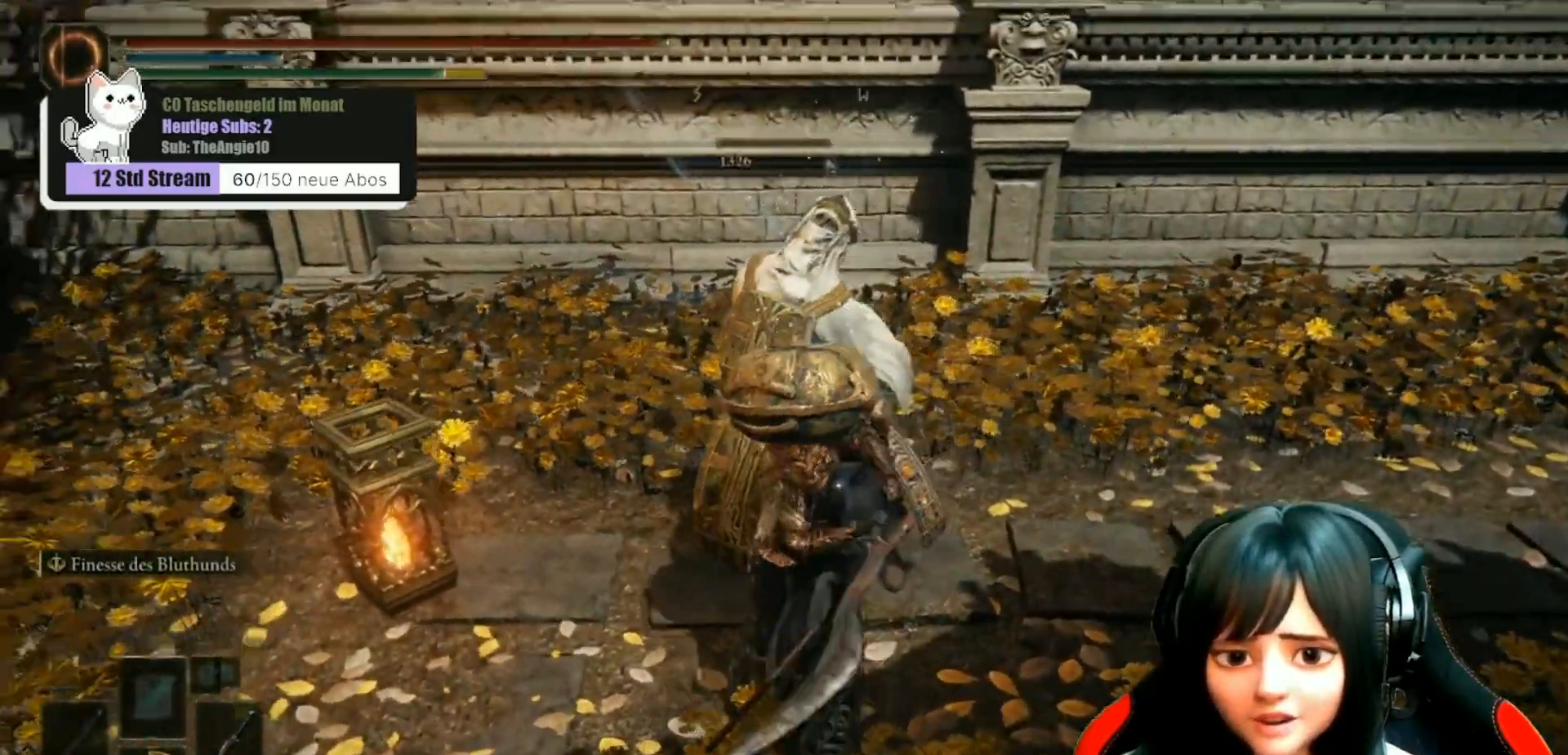
{"buttons": [], "left_stick": "left", "right_stick": "left", "events": [[350, "left_stick", "center"], [417, "left_stick", "left"]]}
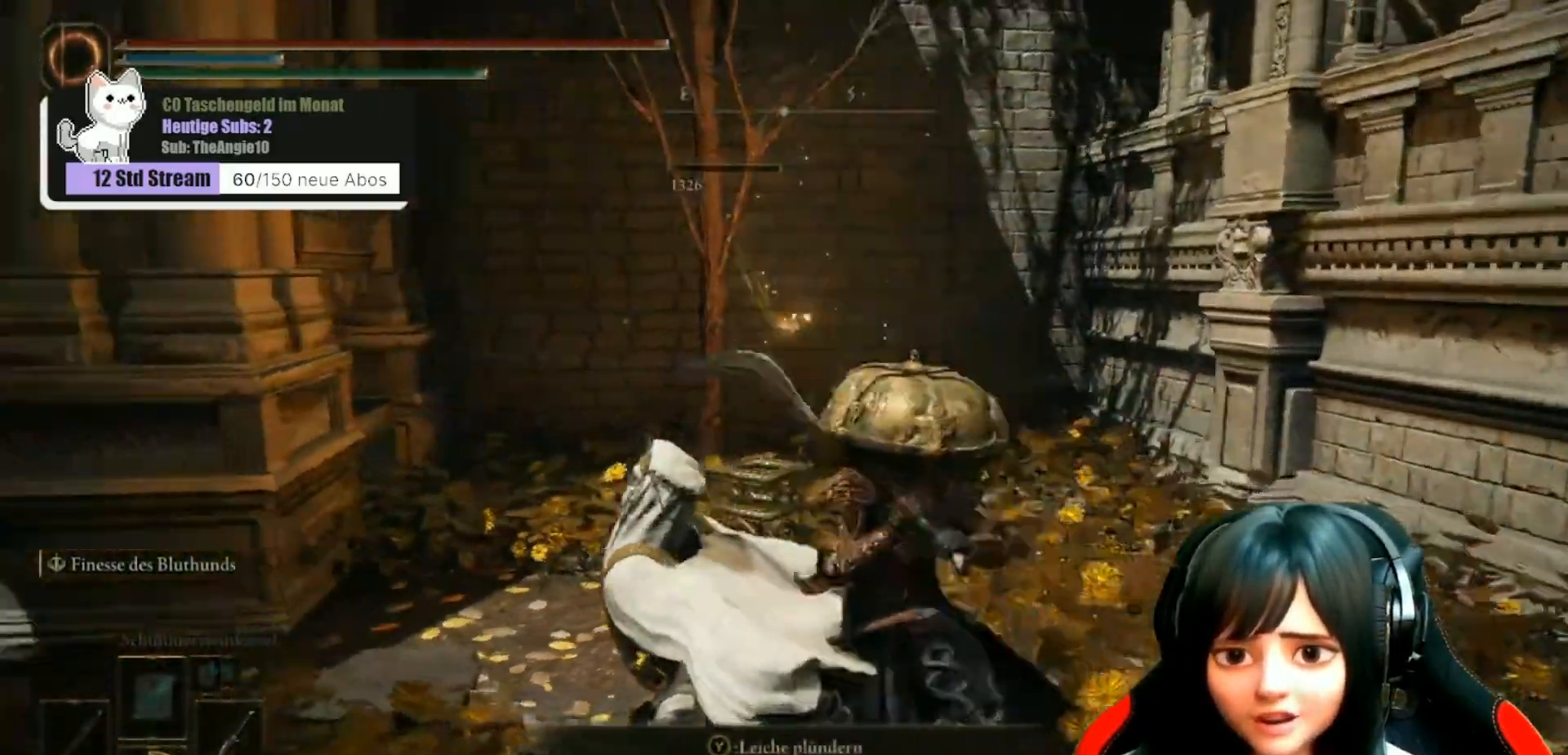
{"buttons": [], "left_stick": "up", "right_stick": "center", "events": [[83, "left_stick", "center"], [233, "right_stick", "center"], [433, "left_stick", "up"]]}